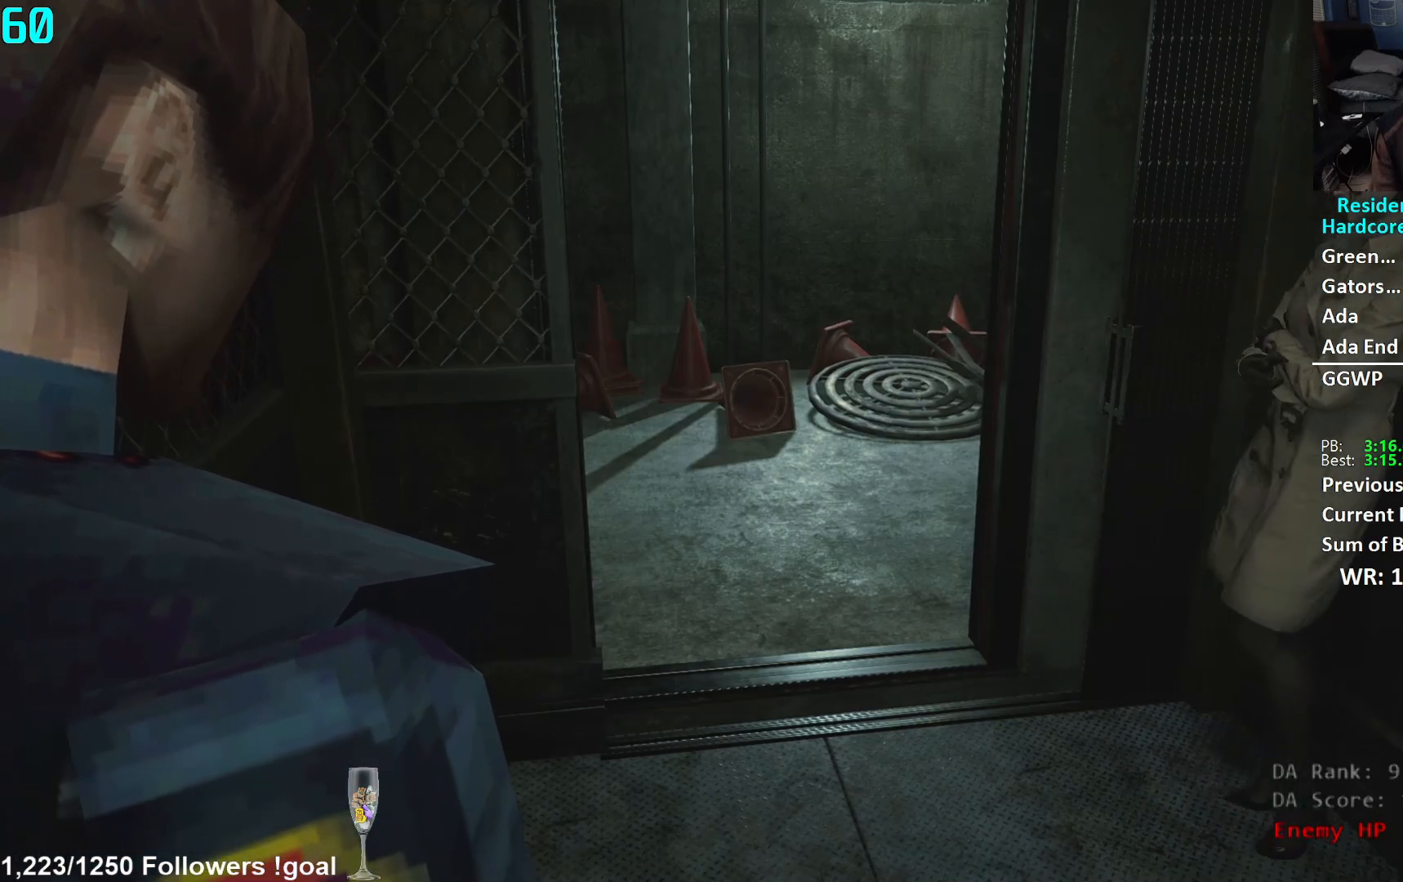
Gameplay with a controller (Xbox layout); each line is a JSON object with the inputs held at the frame after it. "events" lists button and stick changes between this image and that frame as [ms after this image, input, new state], when the widget could be followed in between.
{"buttons": [], "left_stick": "center", "right_stick": "center", "events": []}
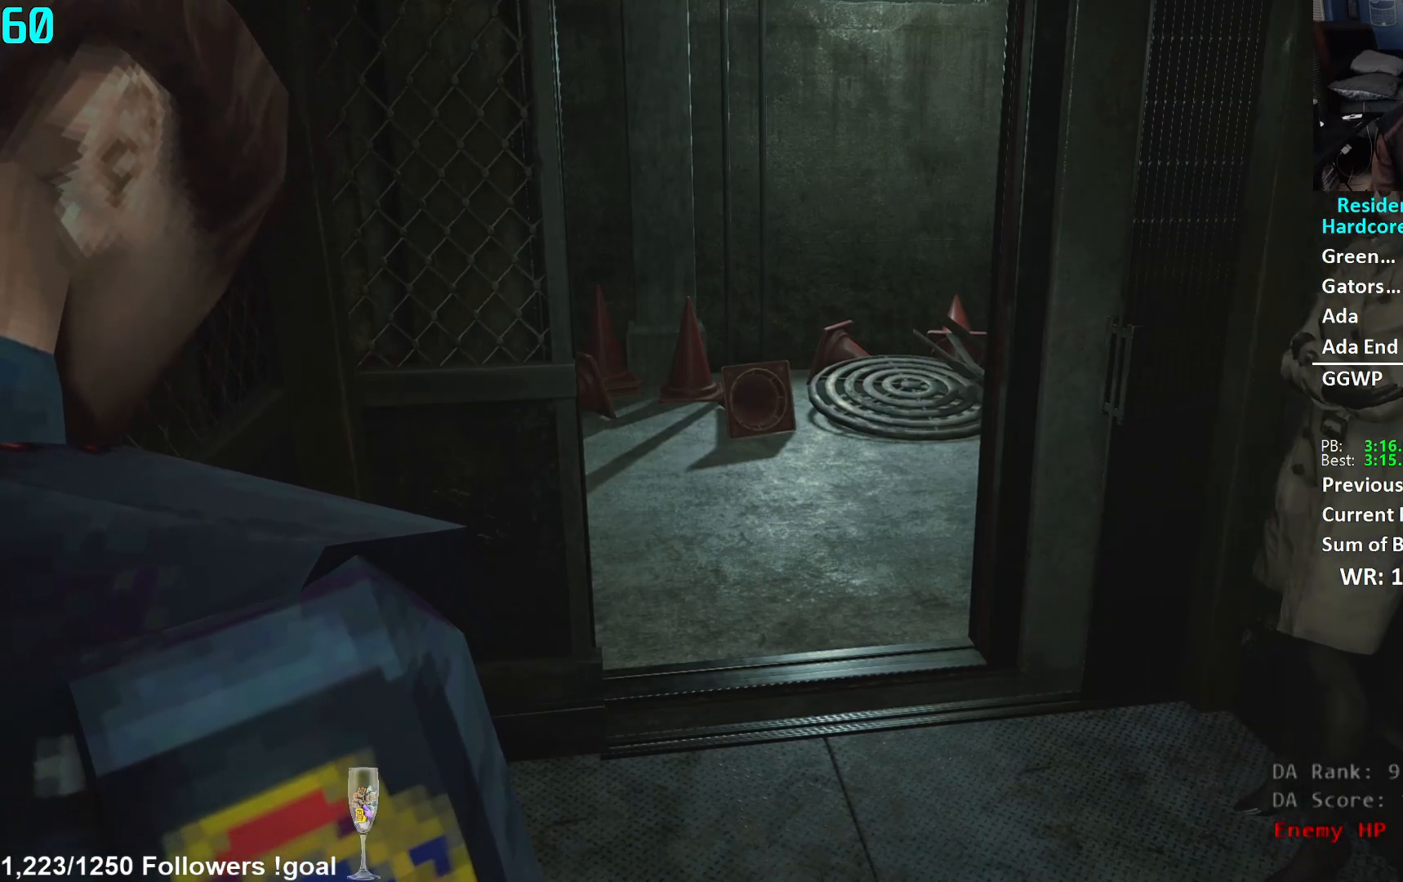
{"buttons": [], "left_stick": "center", "right_stick": "center", "events": []}
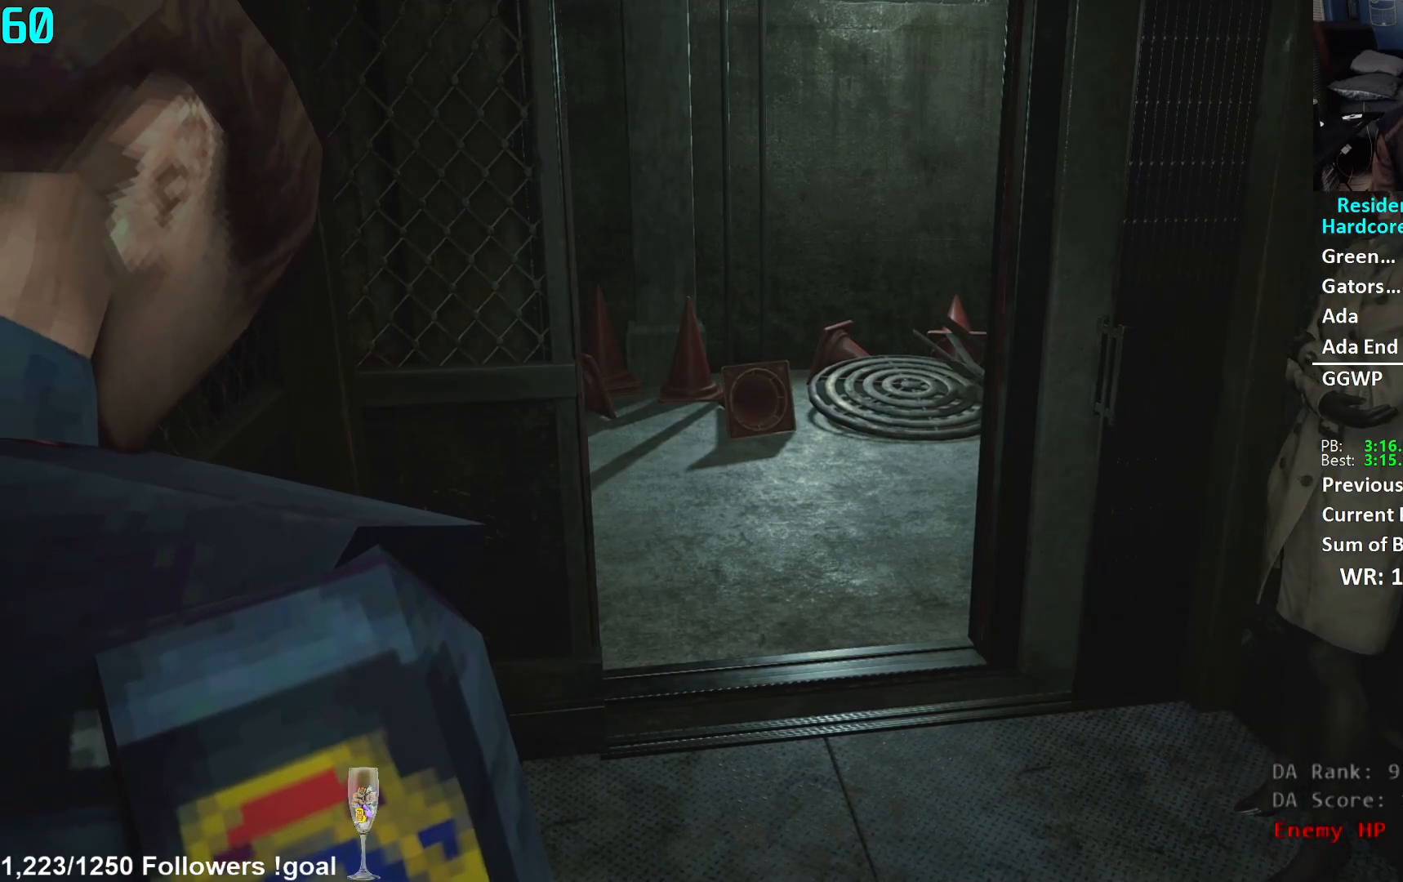
{"buttons": [], "left_stick": "center", "right_stick": "center", "events": []}
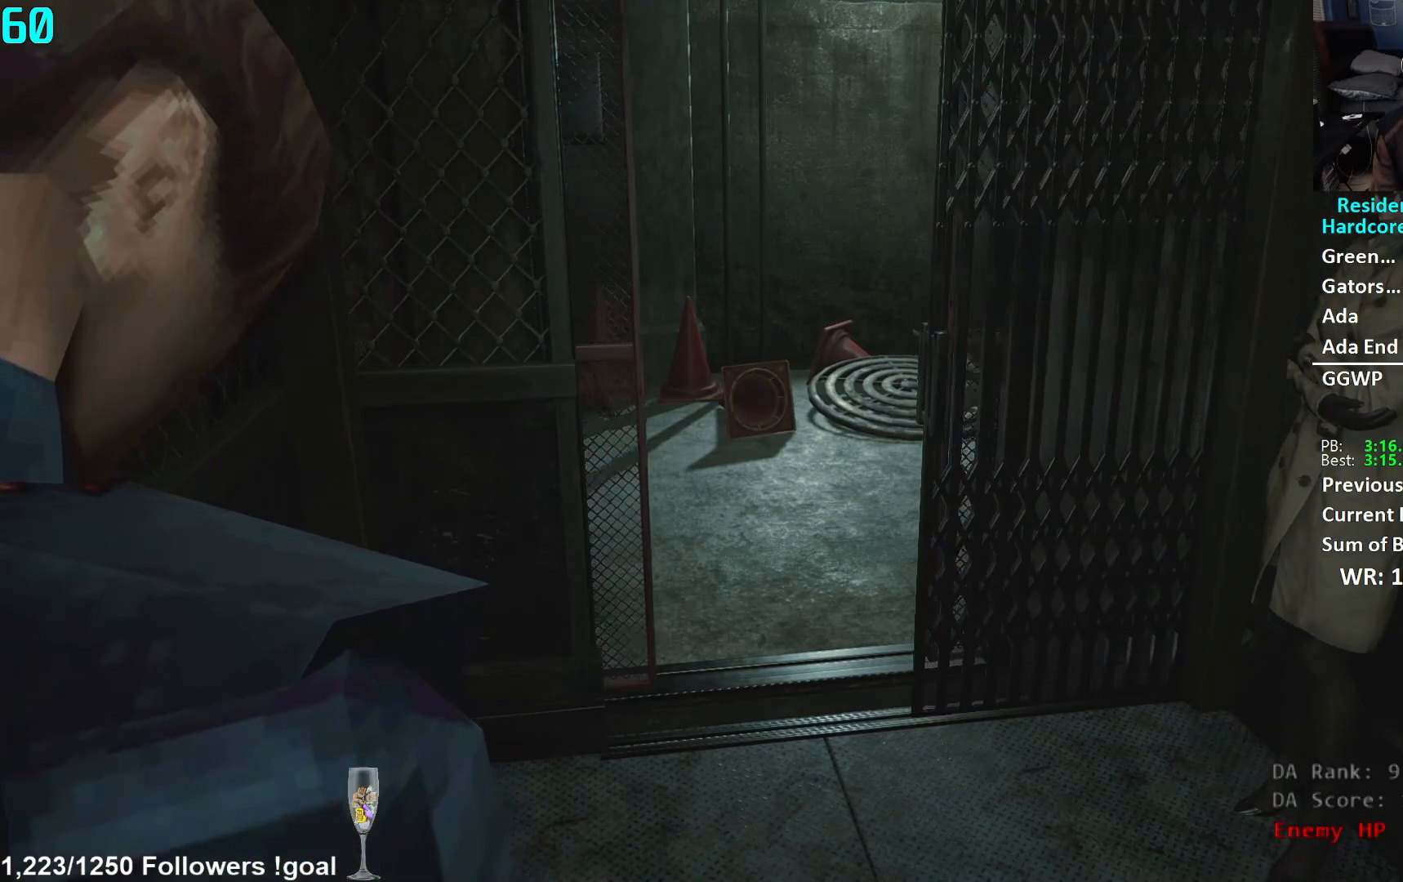
{"buttons": [], "left_stick": "up-right", "right_stick": "center", "events": [[184, "left_stick", "up-right"]]}
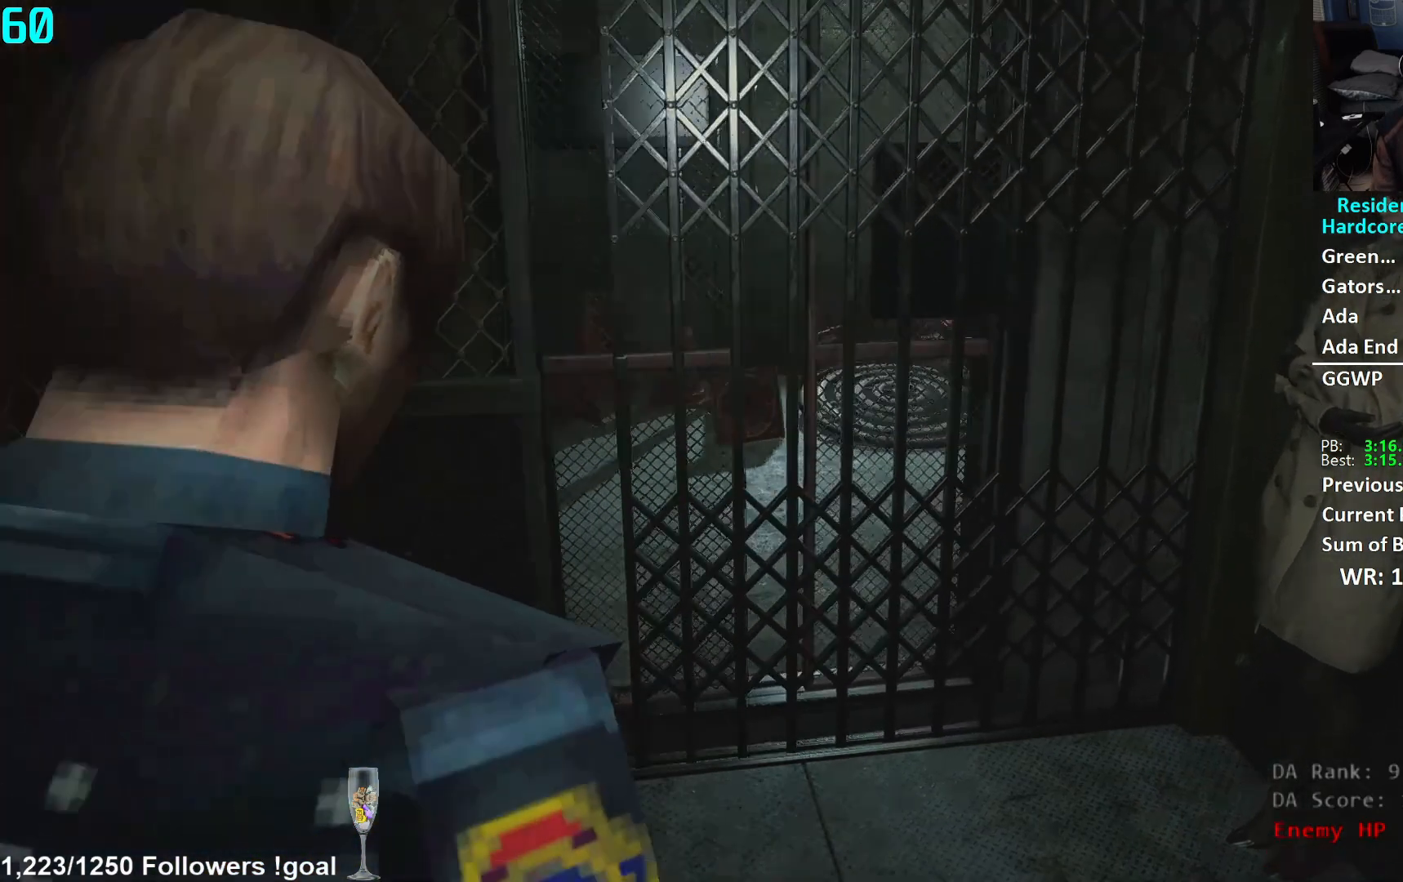
{"buttons": [], "left_stick": "up", "right_stick": "center", "events": [[367, "left_stick", "up"]]}
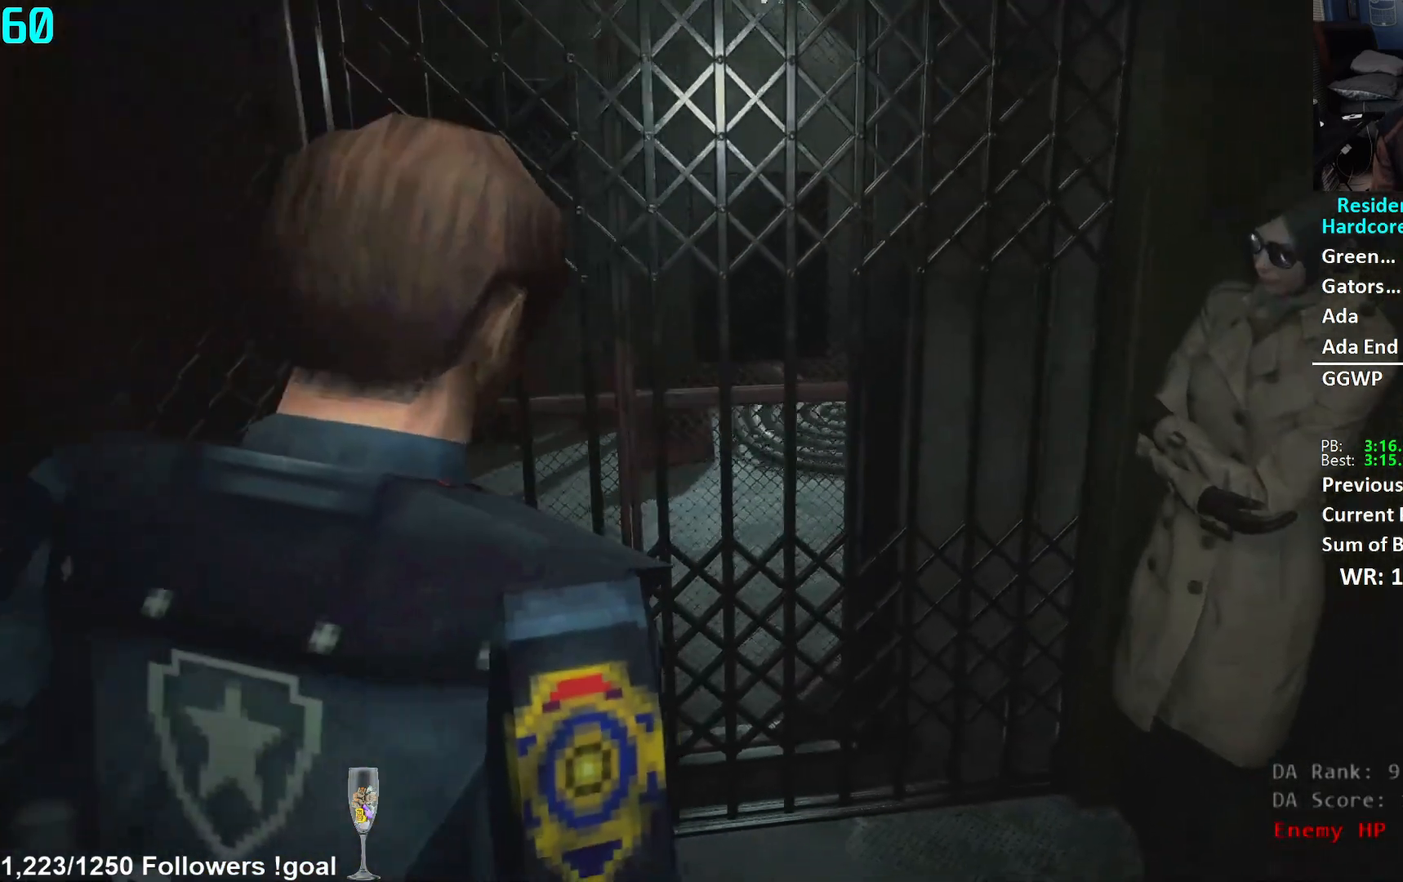
{"buttons": [], "left_stick": "up", "right_stick": "down-left", "events": [[401, "right_stick", "down-left"]]}
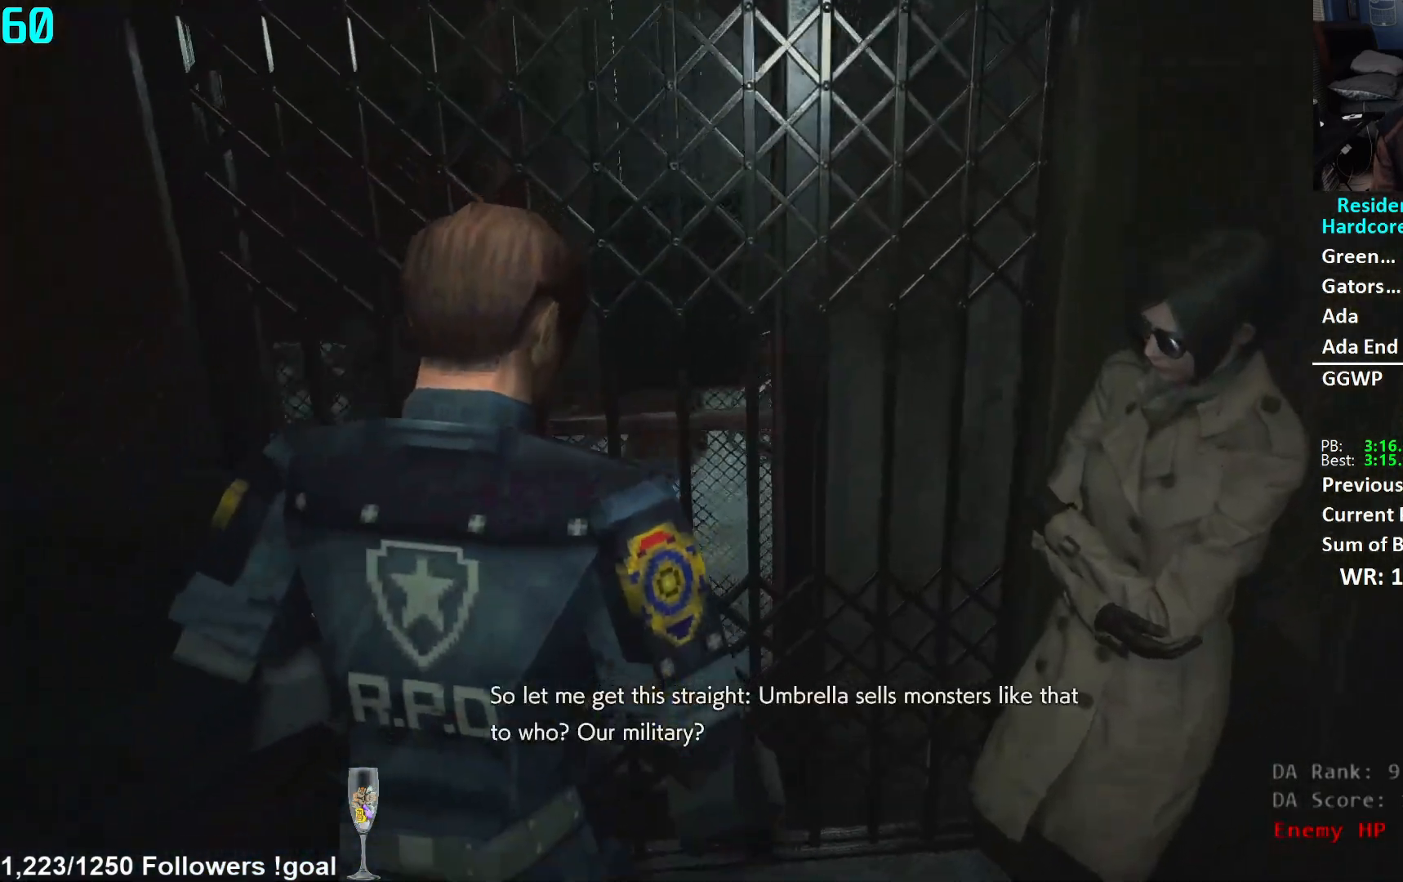
{"buttons": [], "left_stick": "up", "right_stick": "center", "events": [[116, "right_stick", "center"]]}
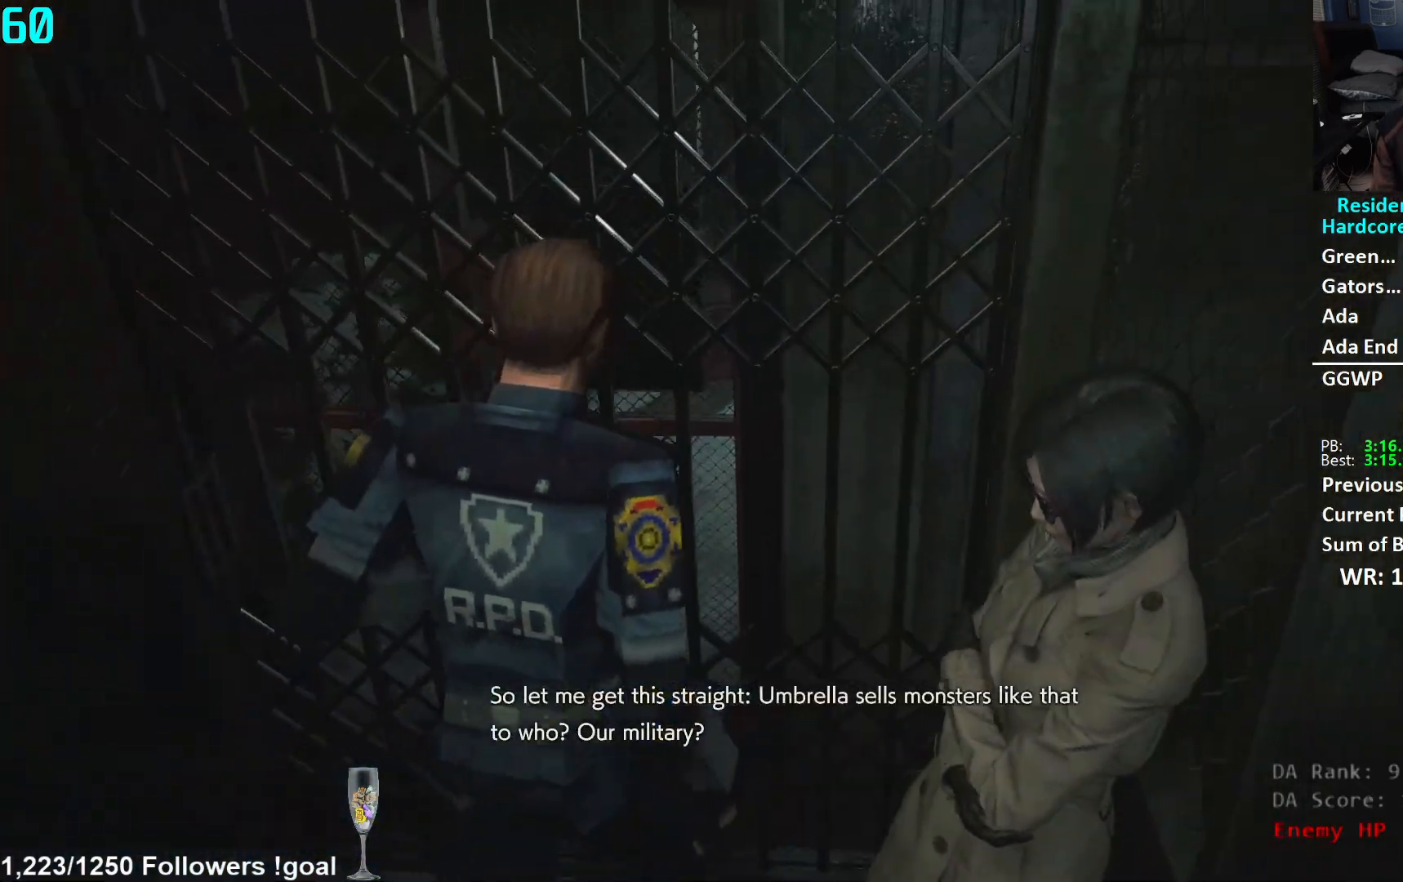
{"buttons": ["L1"], "left_stick": "up", "right_stick": "center", "events": [[134, "L1", "down"]]}
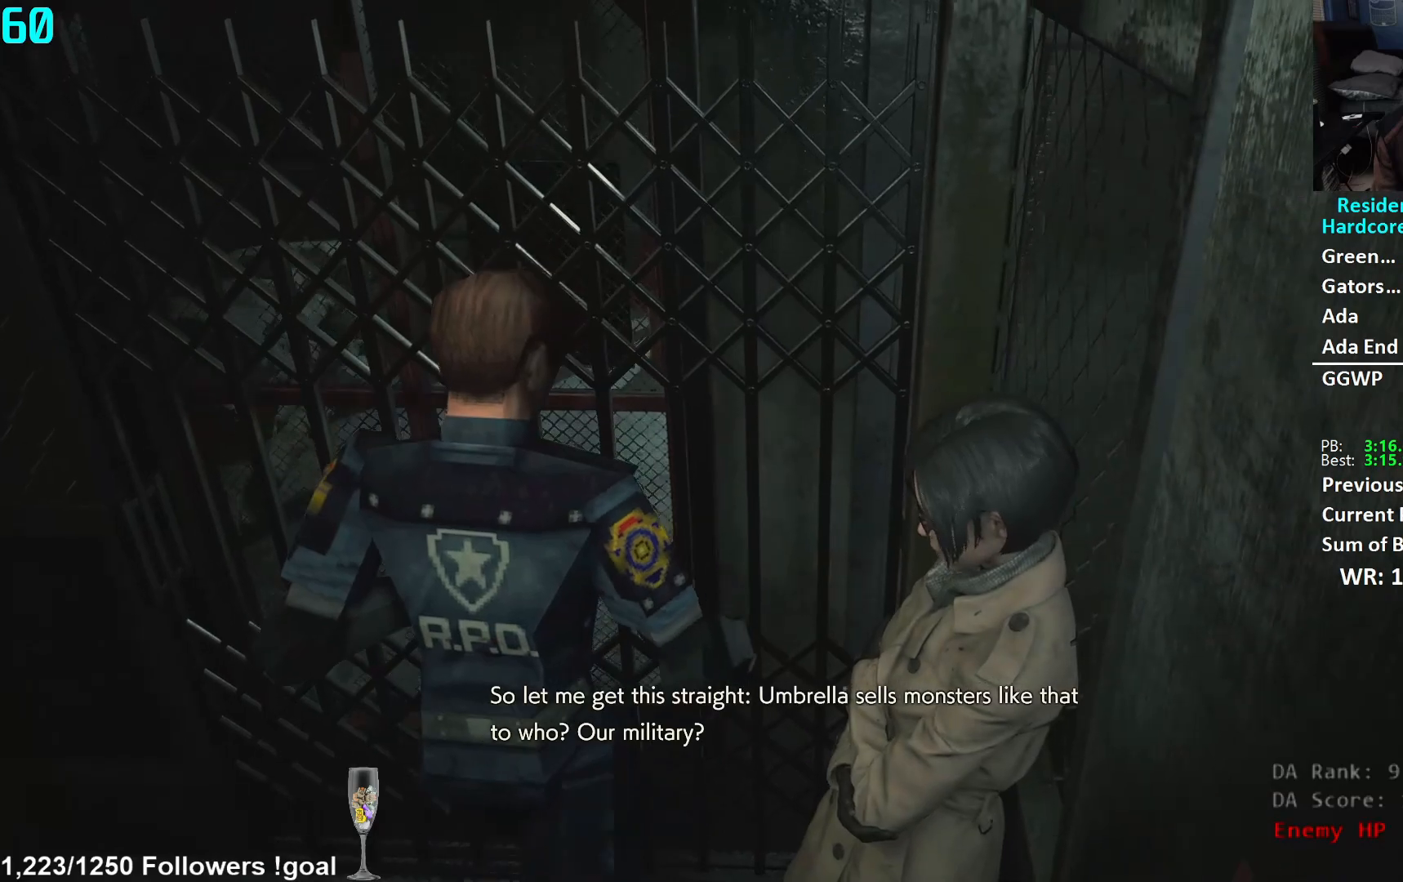
{"buttons": ["L1"], "left_stick": "down", "right_stick": "center", "events": [[250, "left_stick", "center"], [400, "left_stick", "down"]]}
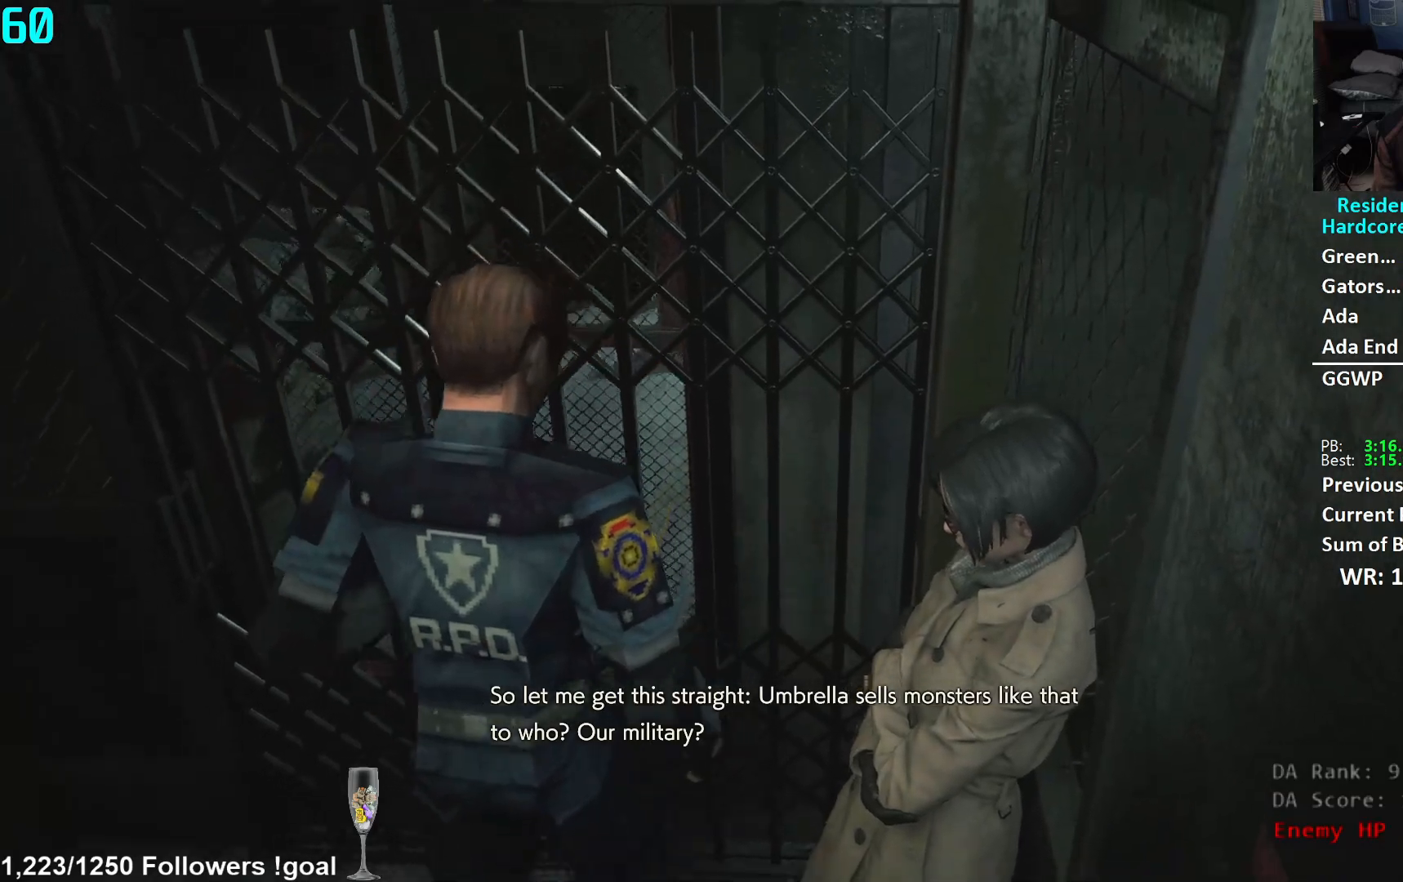
{"buttons": ["L1"], "left_stick": "down", "right_stick": "center", "events": []}
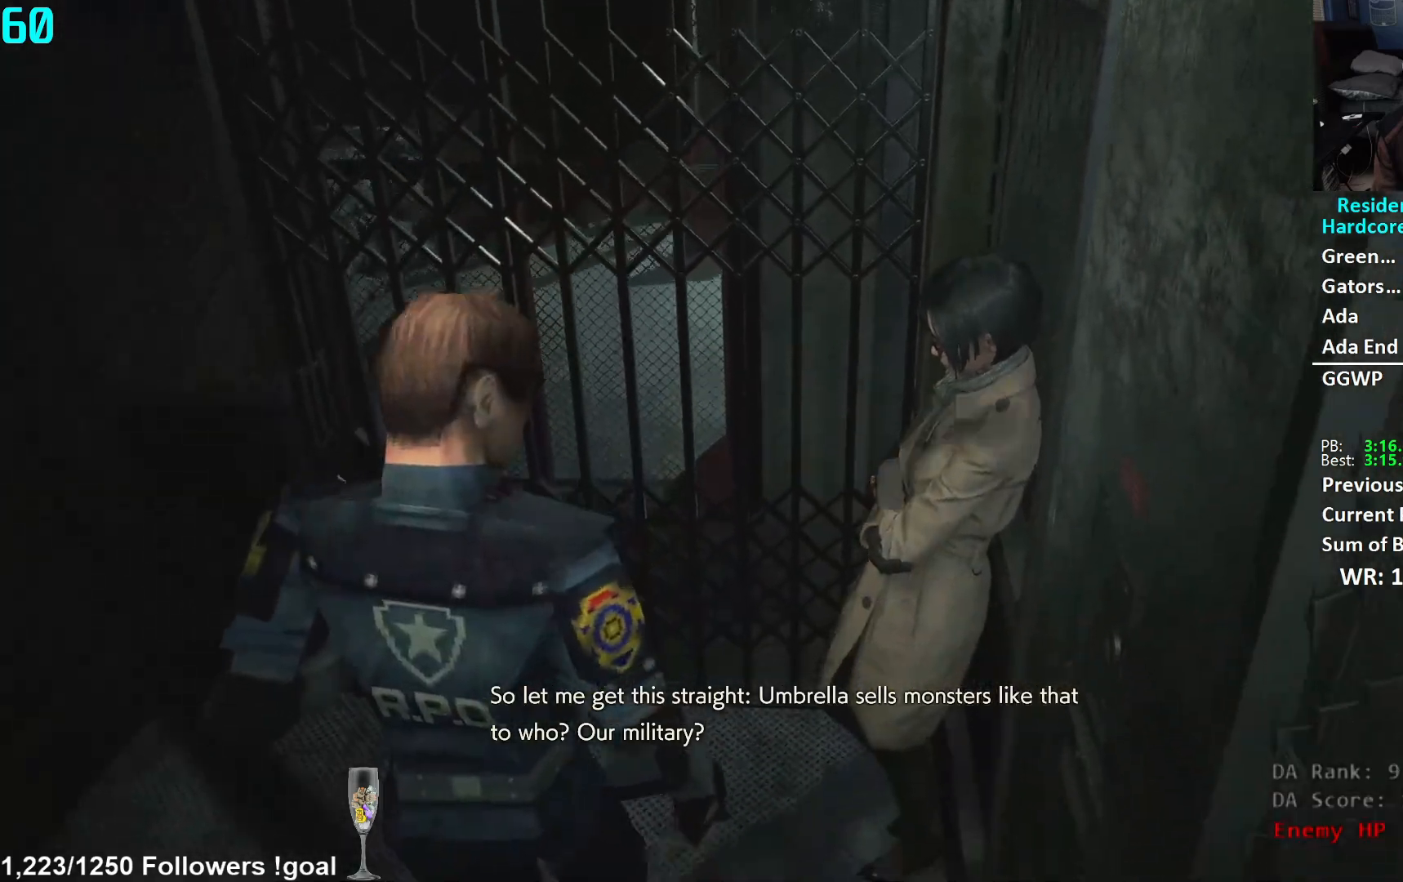
{"buttons": ["L1"], "left_stick": "up", "right_stick": "center", "events": [[50, "left_stick", "center"], [167, "left_stick", "up"]]}
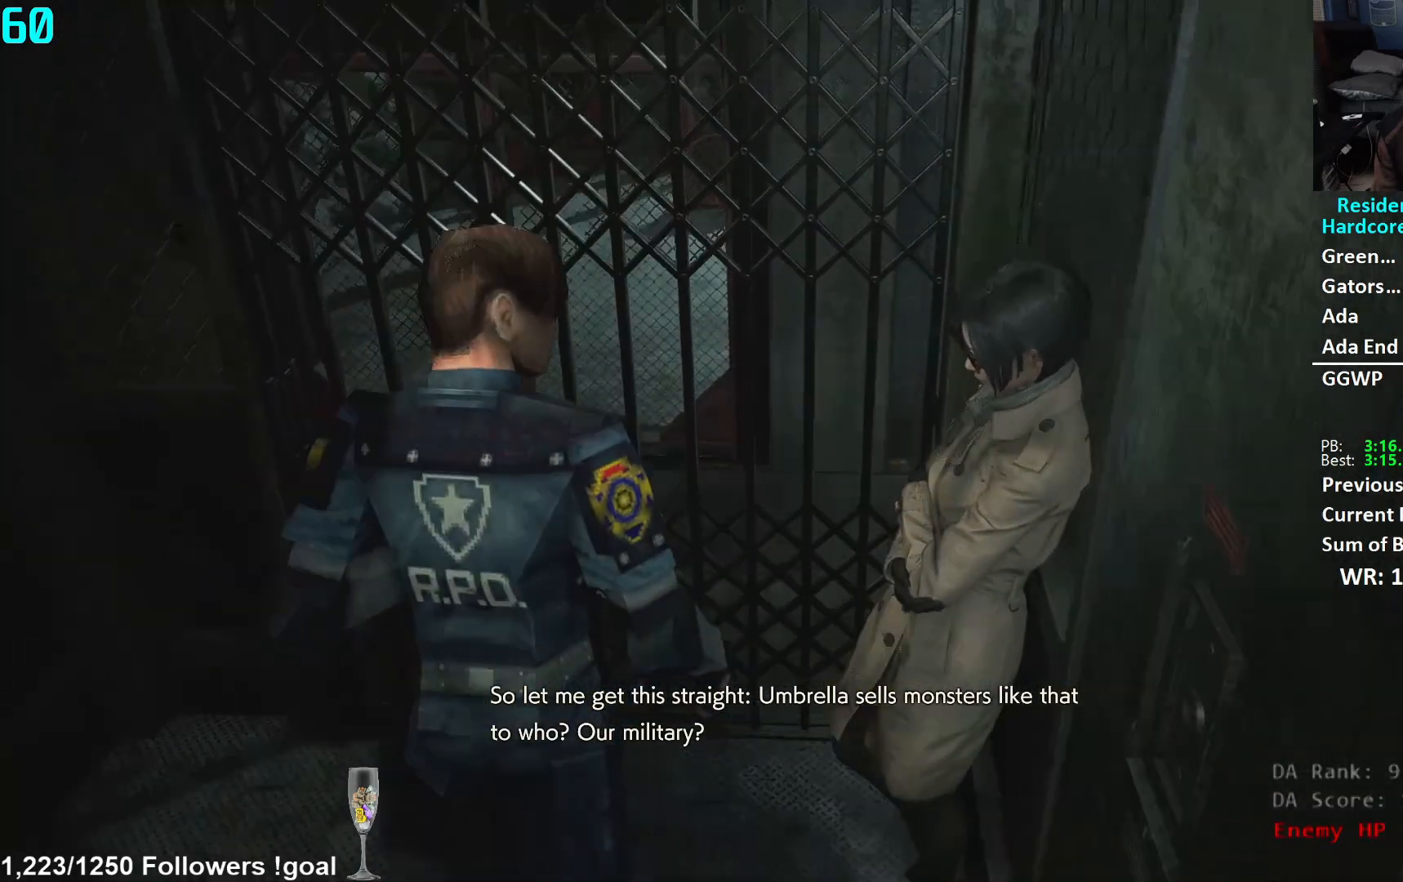
{"buttons": ["L1"], "left_stick": "center", "right_stick": "center", "events": [[384, "left_stick", "center"]]}
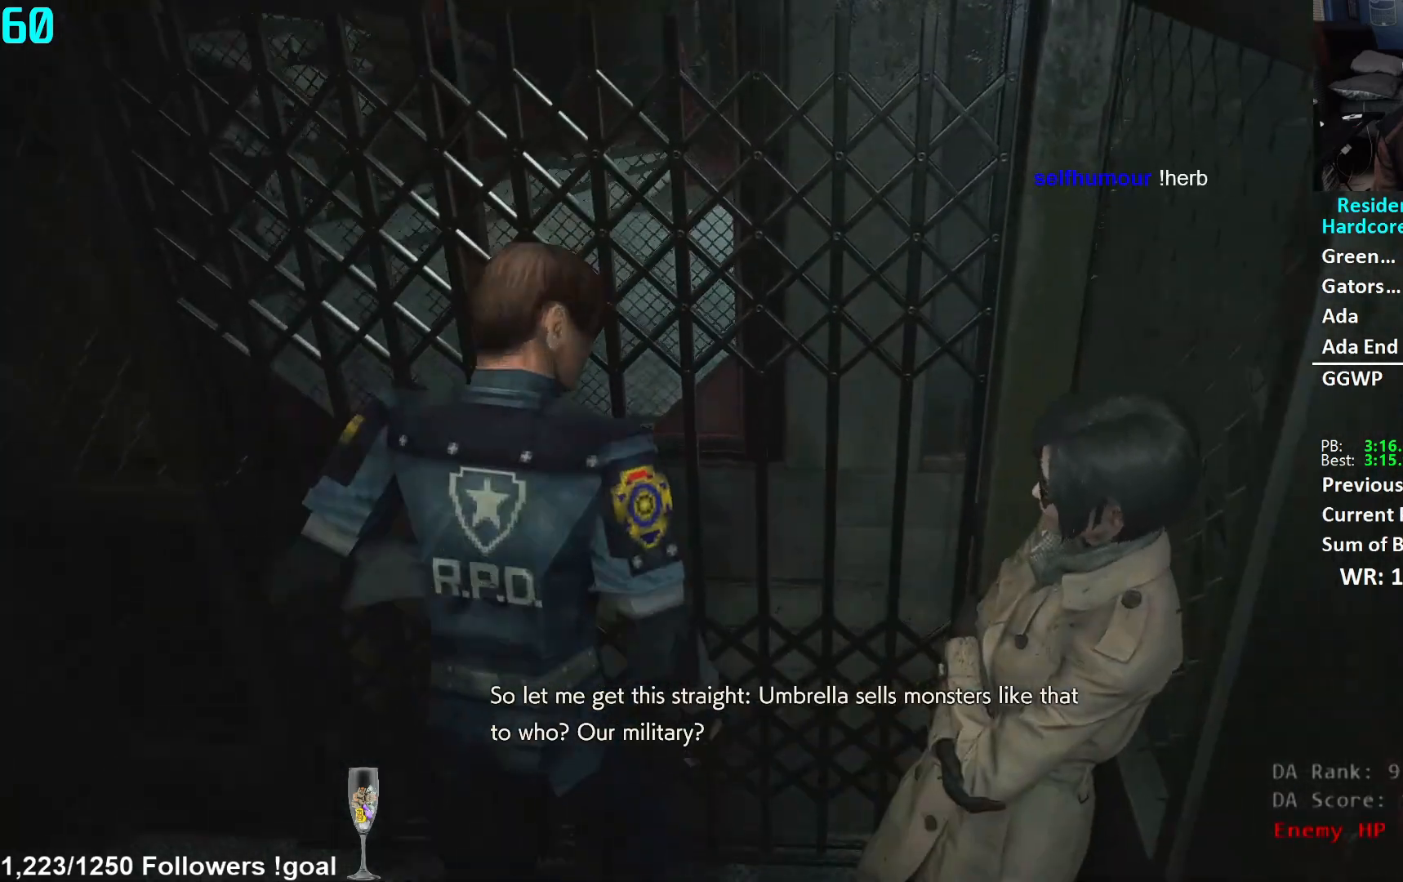
{"buttons": ["L1"], "left_stick": "down", "right_stick": "center", "events": [[50, "left_stick", "down"]]}
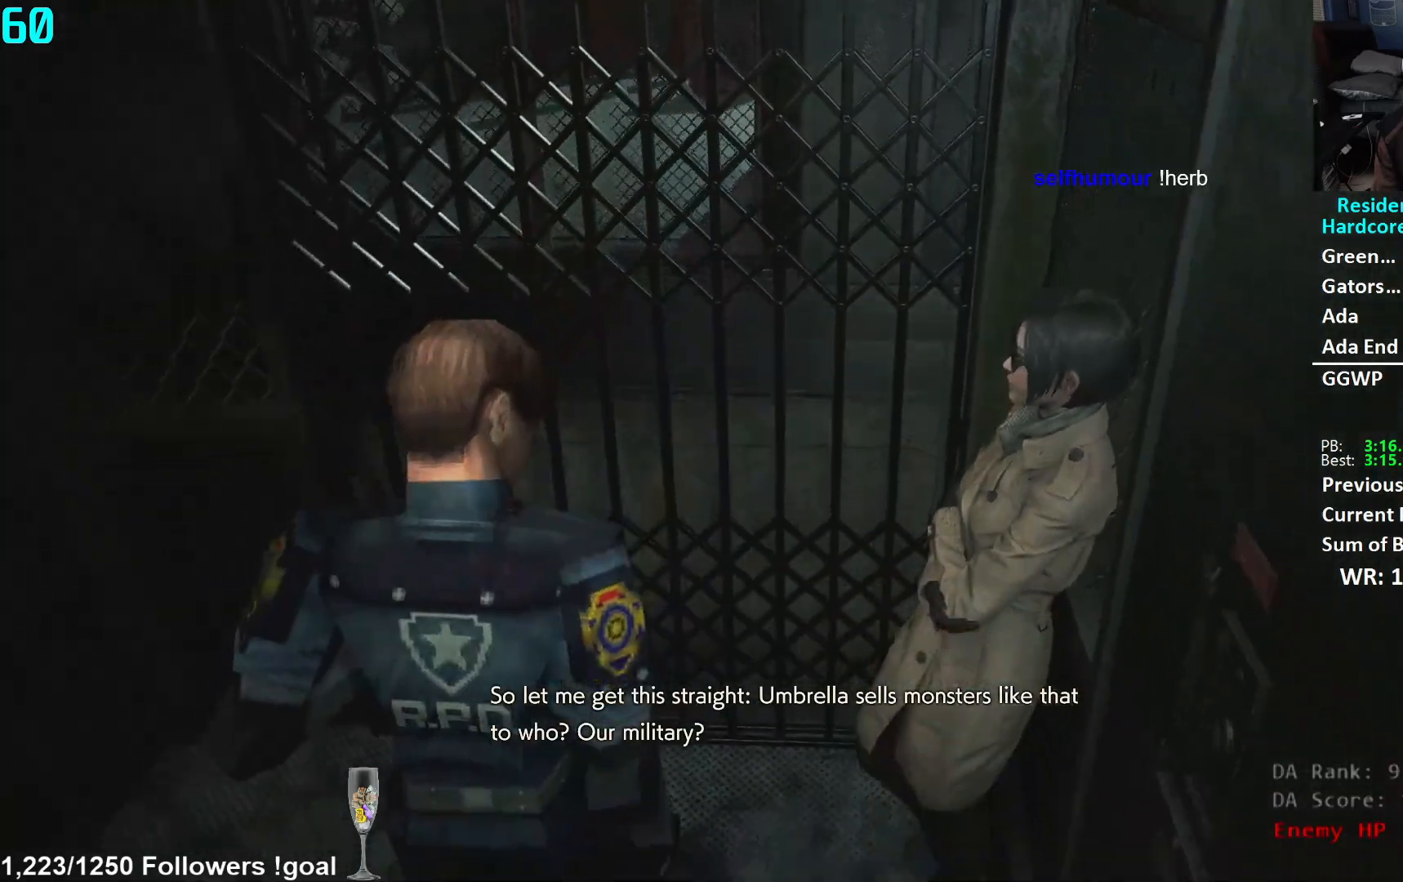
{"buttons": ["L1"], "left_stick": "up", "right_stick": "center", "events": [[17, "left_stick", "center"], [184, "left_stick", "up"]]}
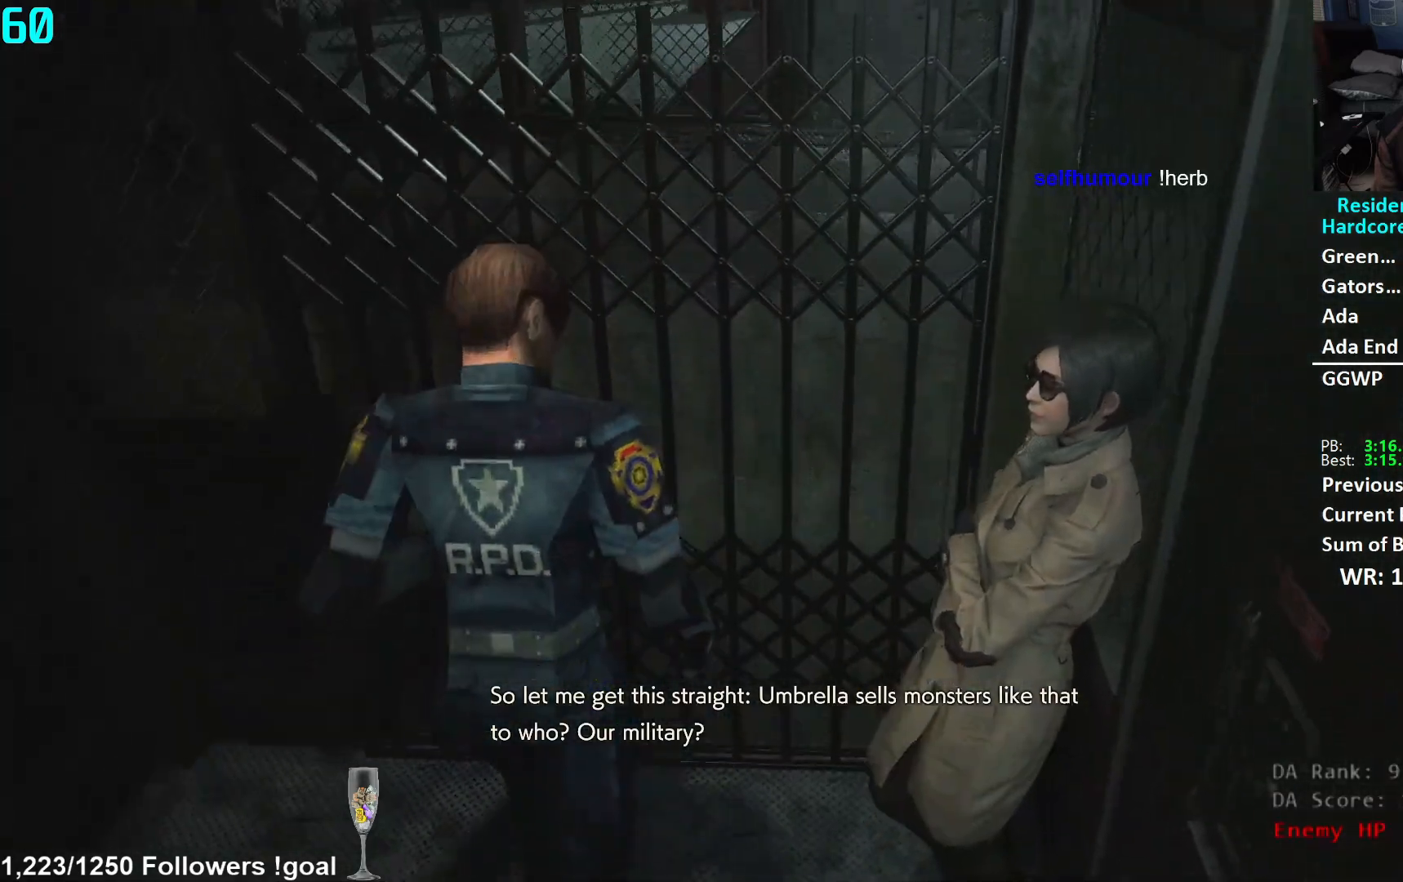
{"buttons": [], "left_stick": "down", "right_stick": "center", "events": [[167, "left_stick", "center"], [284, "L1", "up"], [484, "left_stick", "down"]]}
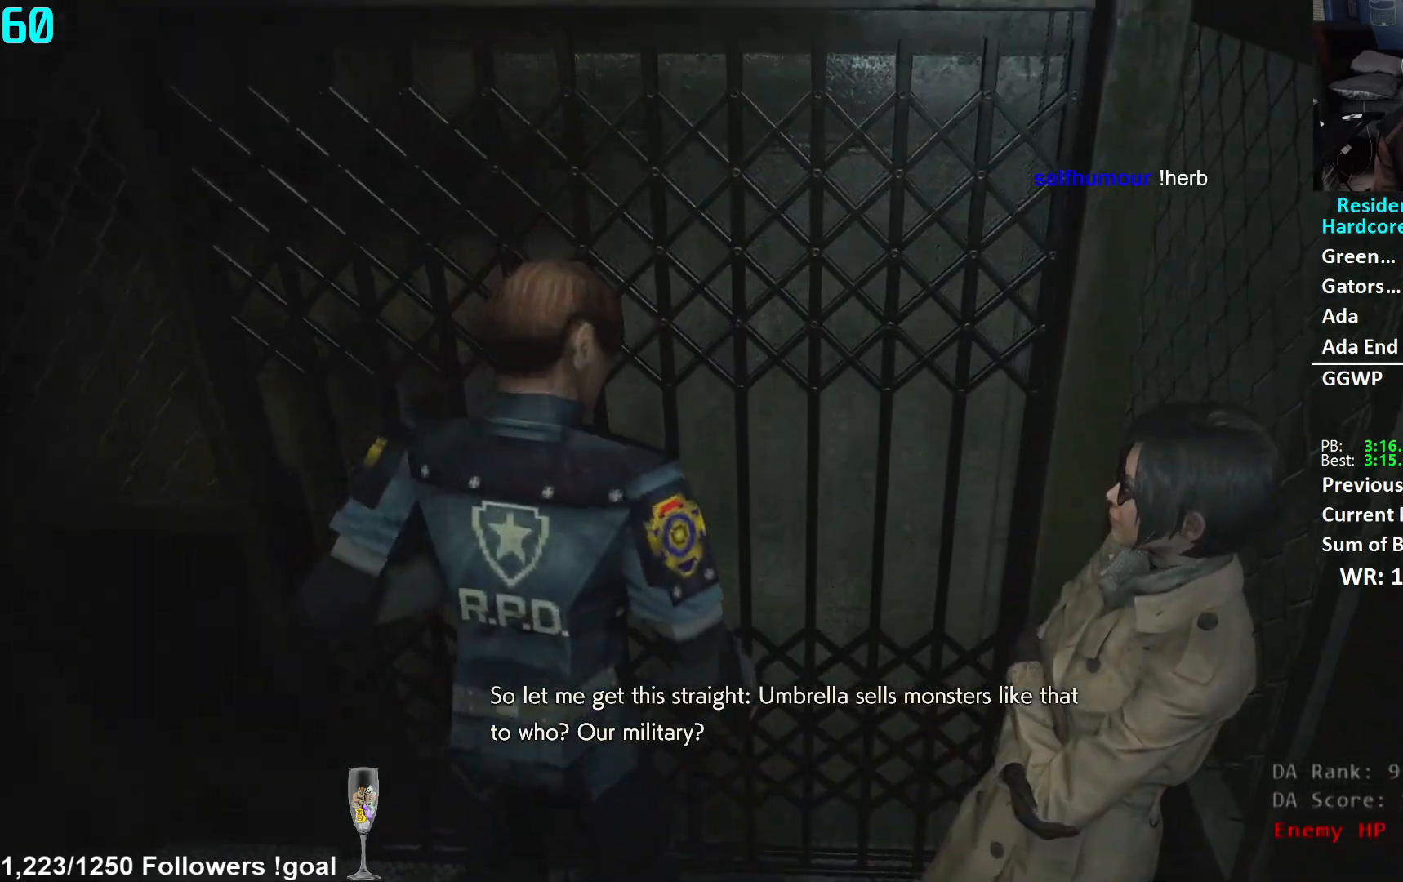
{"buttons": [], "left_stick": "center", "right_stick": "center", "events": [[501, "left_stick", "center"]]}
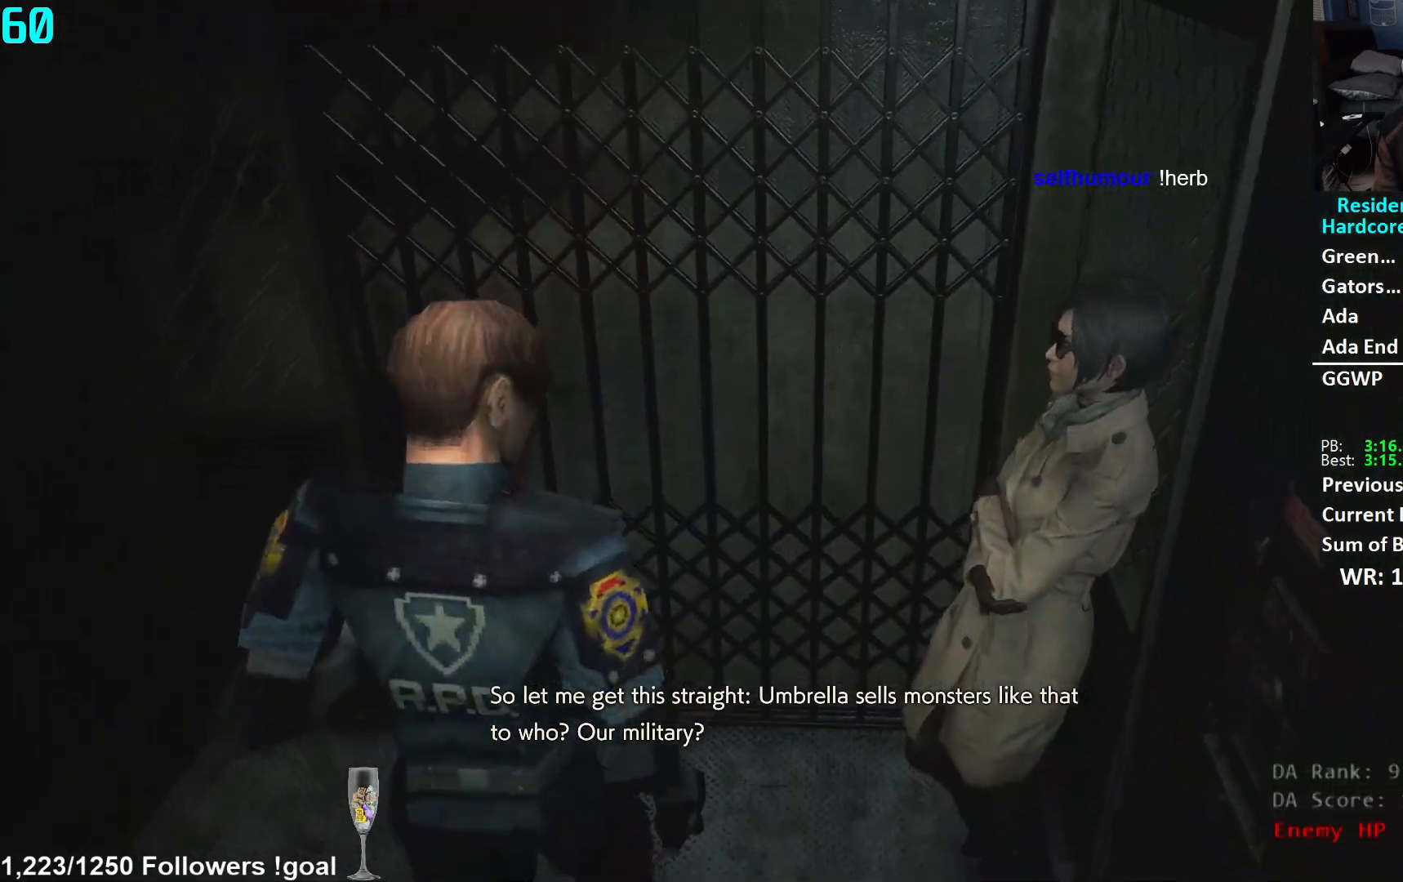
{"buttons": [], "left_stick": "up", "right_stick": "center", "events": [[133, "left_stick", "up"]]}
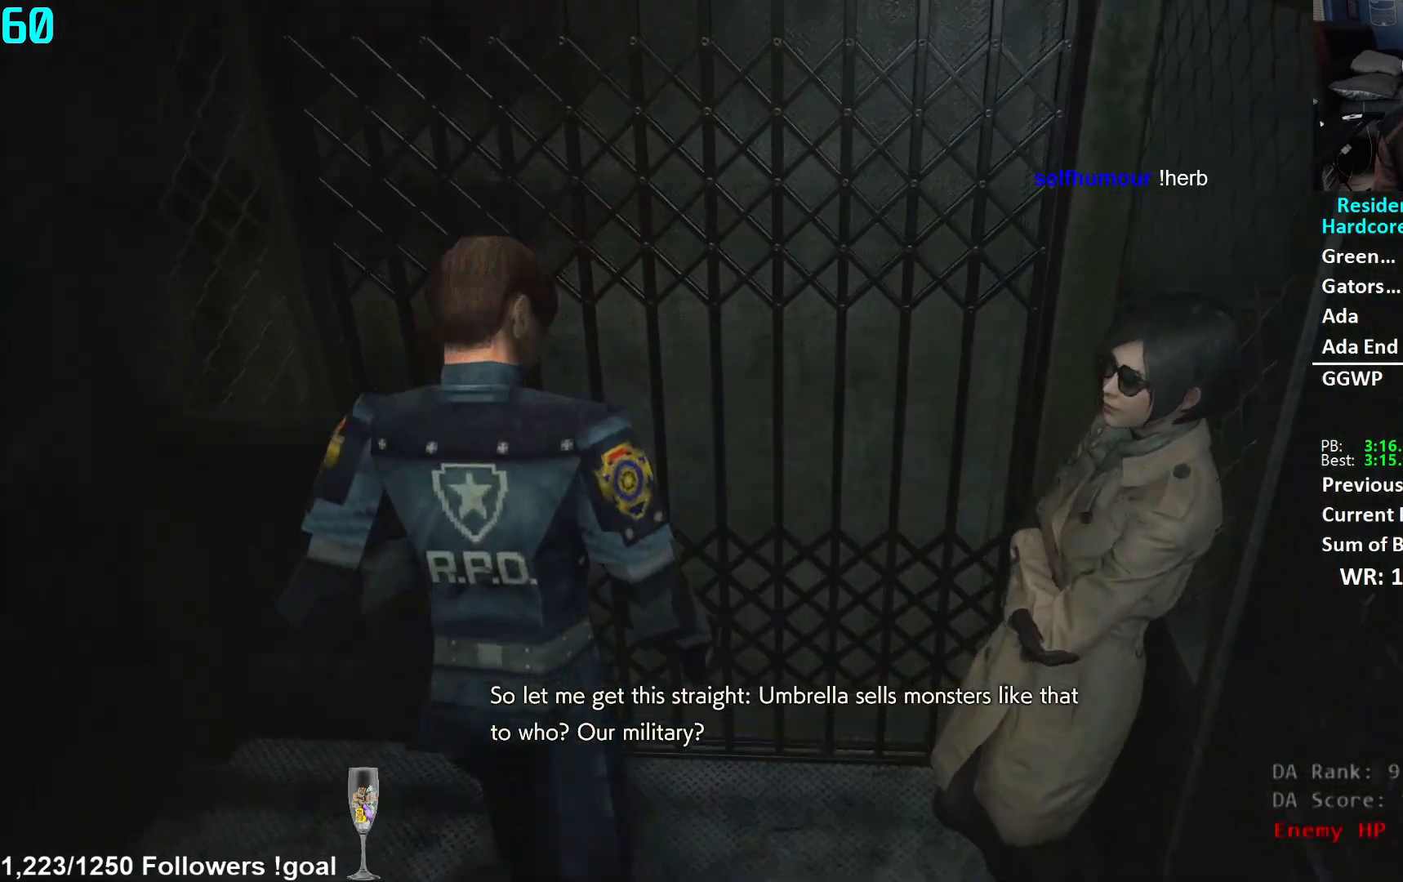
{"buttons": [], "left_stick": "up-right", "right_stick": "center", "events": [[267, "left_stick", "up-right"]]}
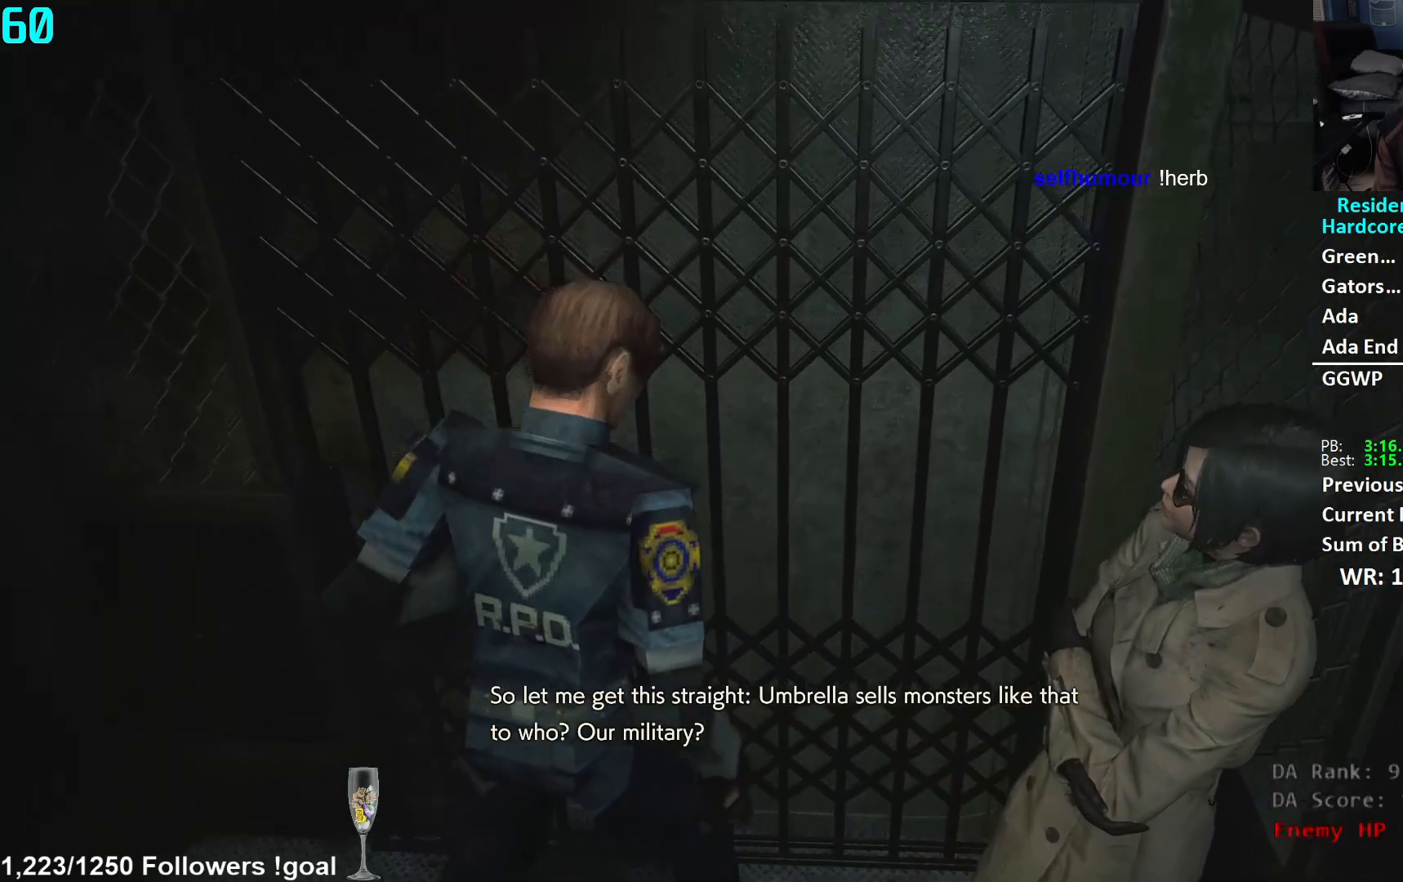
{"buttons": [], "left_stick": "center", "right_stick": "center", "events": [[100, "left_stick", "center"], [234, "left_stick", "left"], [434, "left_stick", "center"]]}
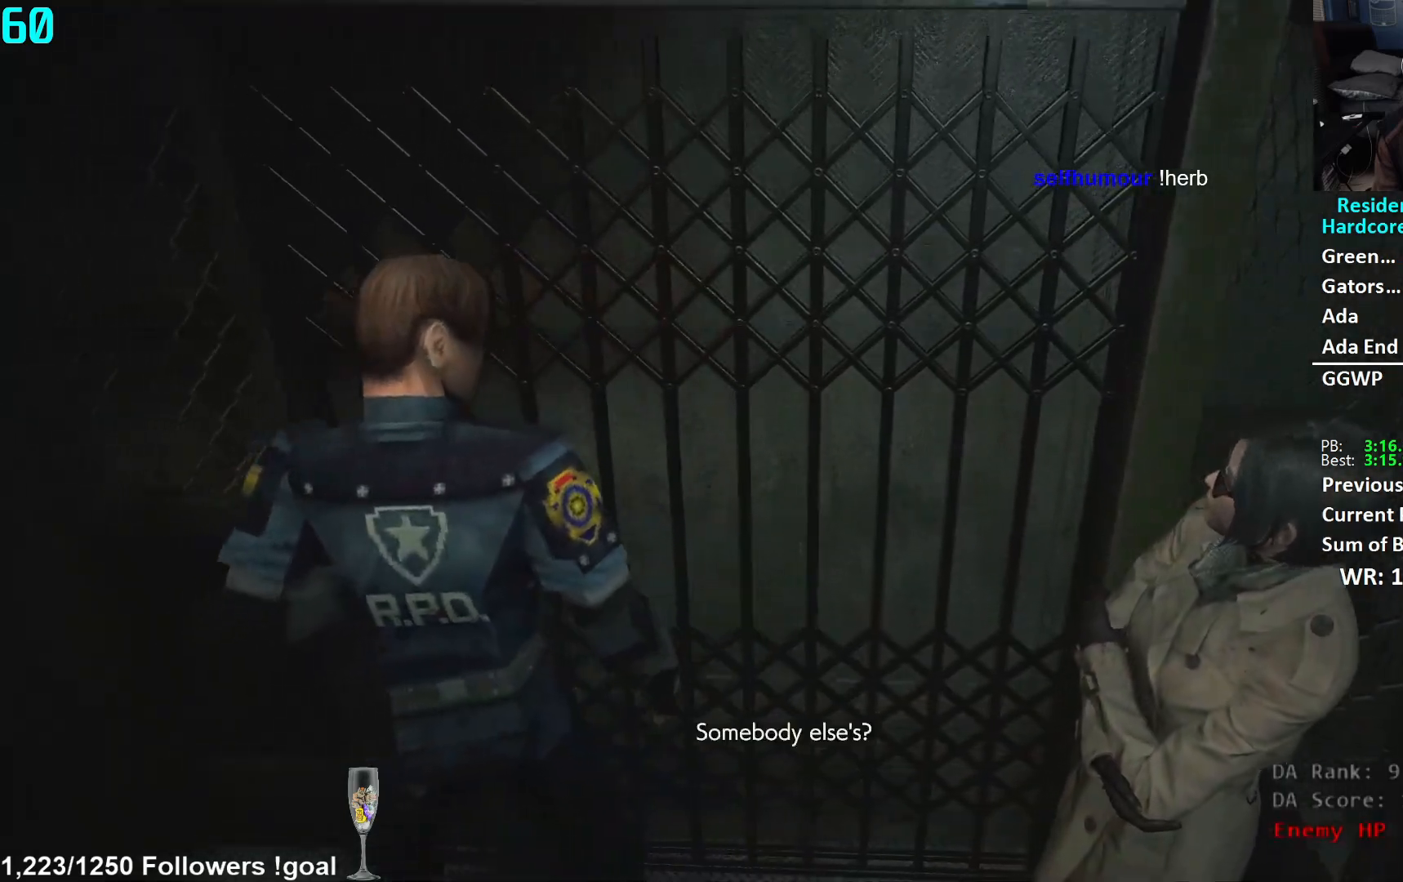
{"buttons": [], "left_stick": "left", "right_stick": "center", "events": [[67, "left_stick", "right"], [284, "left_stick", "center"], [418, "left_stick", "left"]]}
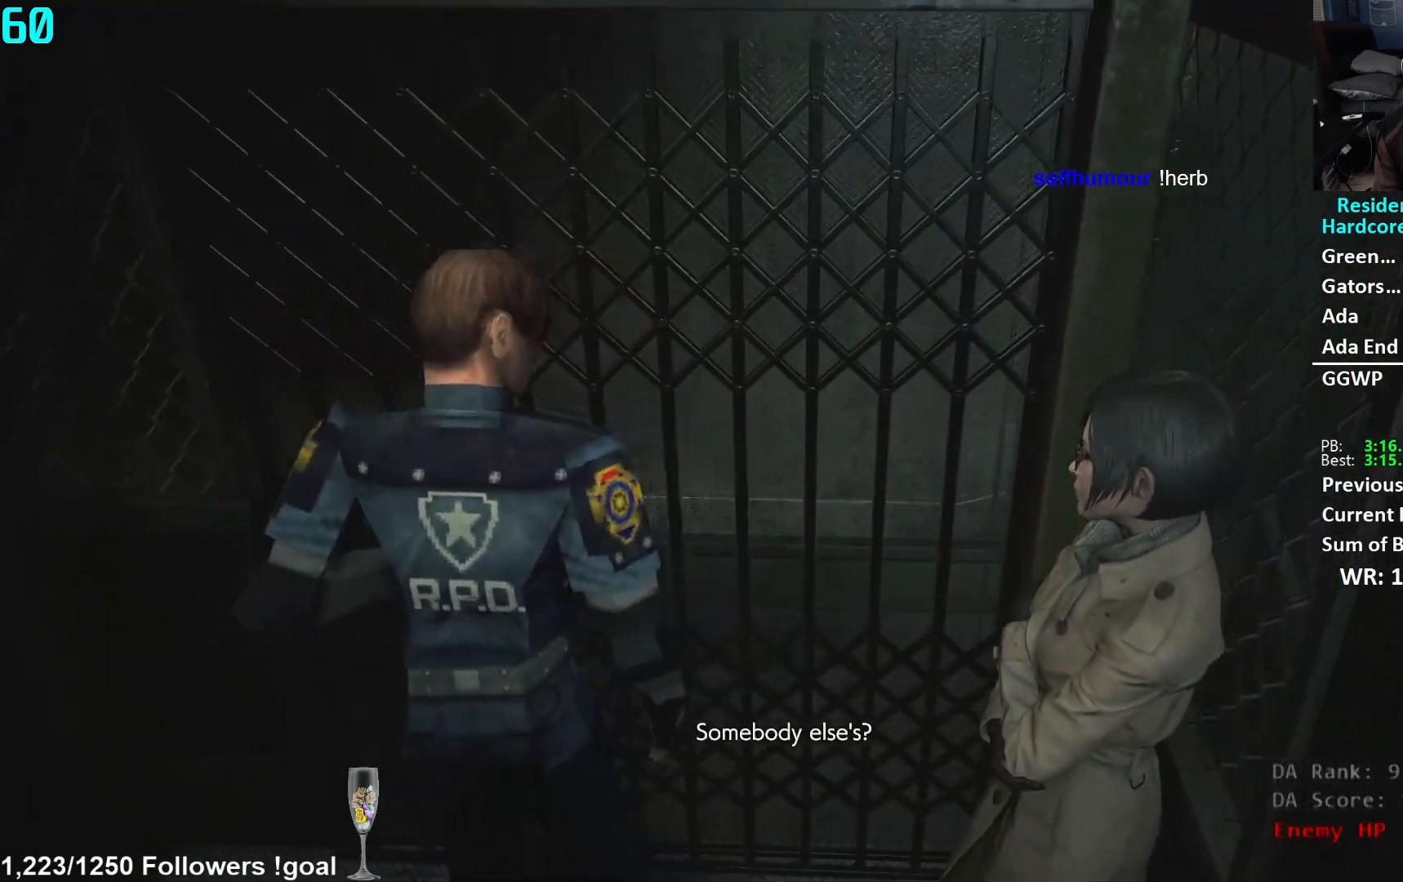
{"buttons": [], "left_stick": "center", "right_stick": "center", "events": [[33, "left_stick", "center"], [167, "left_stick", "right"], [300, "left_stick", "center"], [400, "left_stick", "left"], [484, "left_stick", "center"]]}
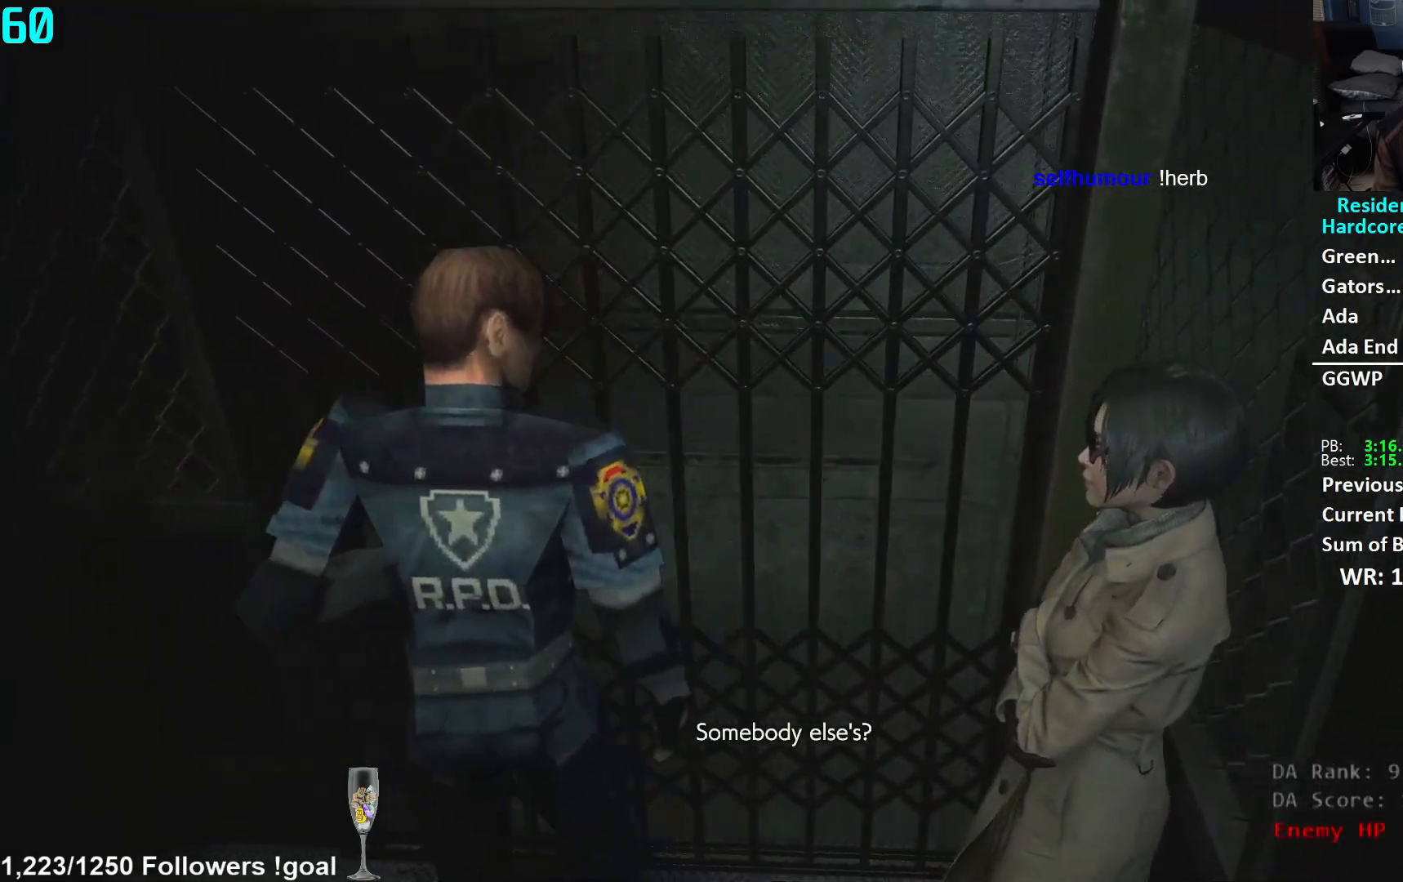
{"buttons": [], "left_stick": "center", "right_stick": "center", "events": [[151, "left_stick", "right"], [251, "left_stick", "center"]]}
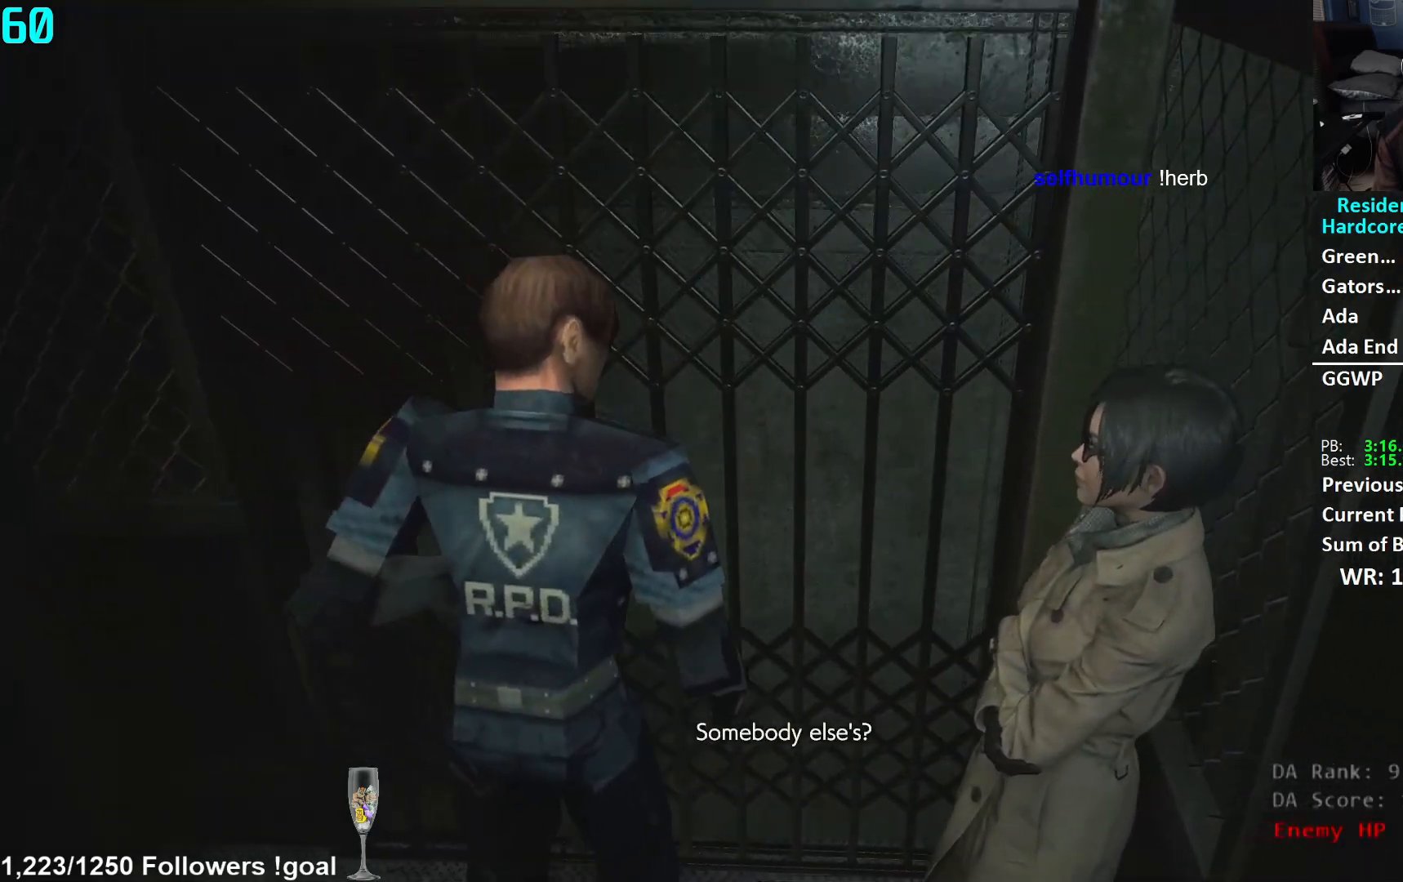
{"buttons": [], "left_stick": "center", "right_stick": "center", "events": [[184, "left_stick", "left"], [267, "left_stick", "center"], [434, "left_stick", "right"], [500, "left_stick", "center"]]}
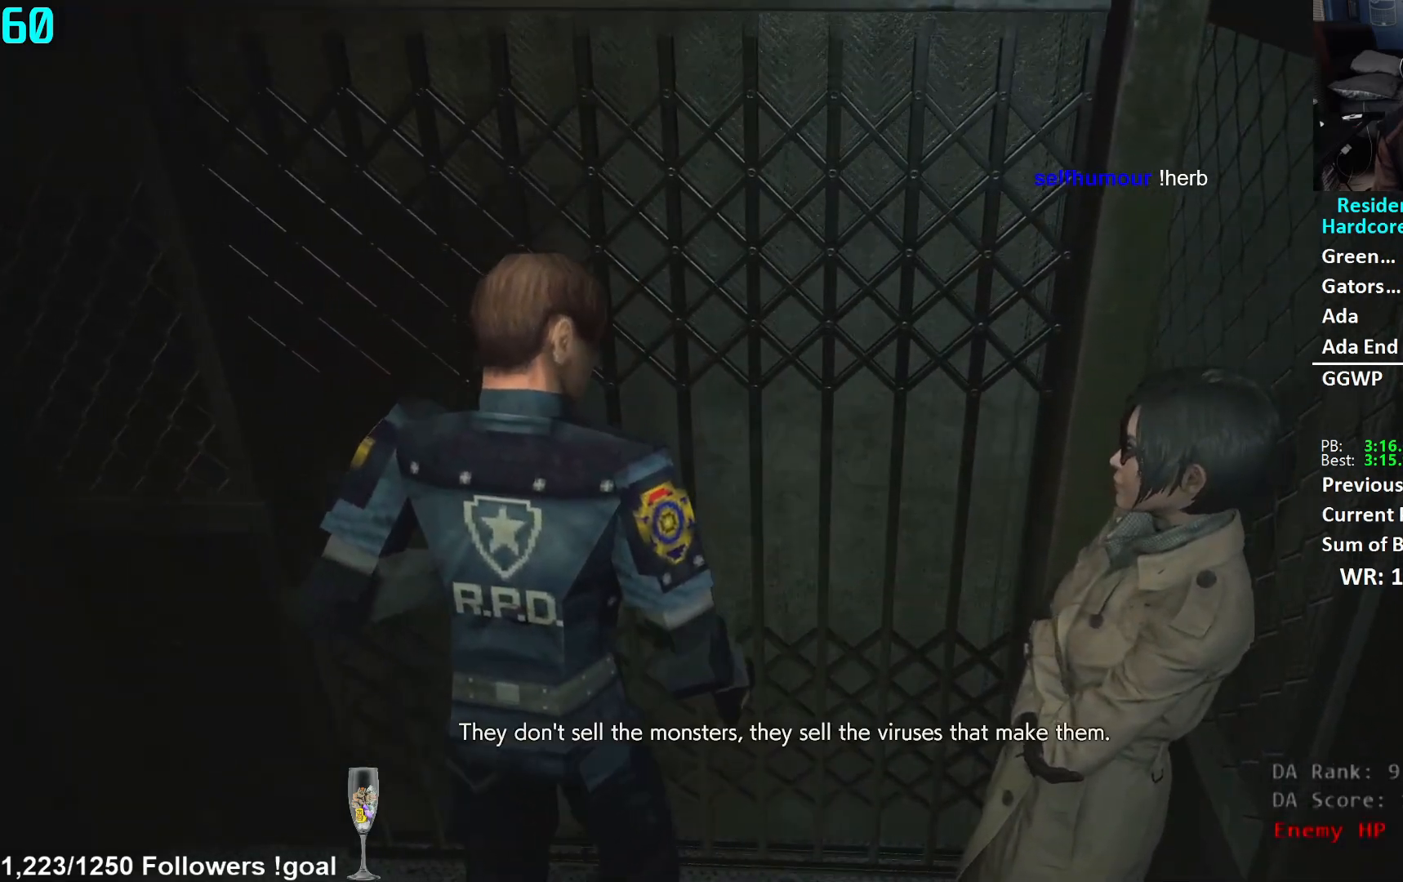
{"buttons": [], "left_stick": "center", "right_stick": "center", "events": [[184, "left_stick", "left"], [267, "left_stick", "center"], [401, "left_stick", "right"], [451, "left_stick", "center"]]}
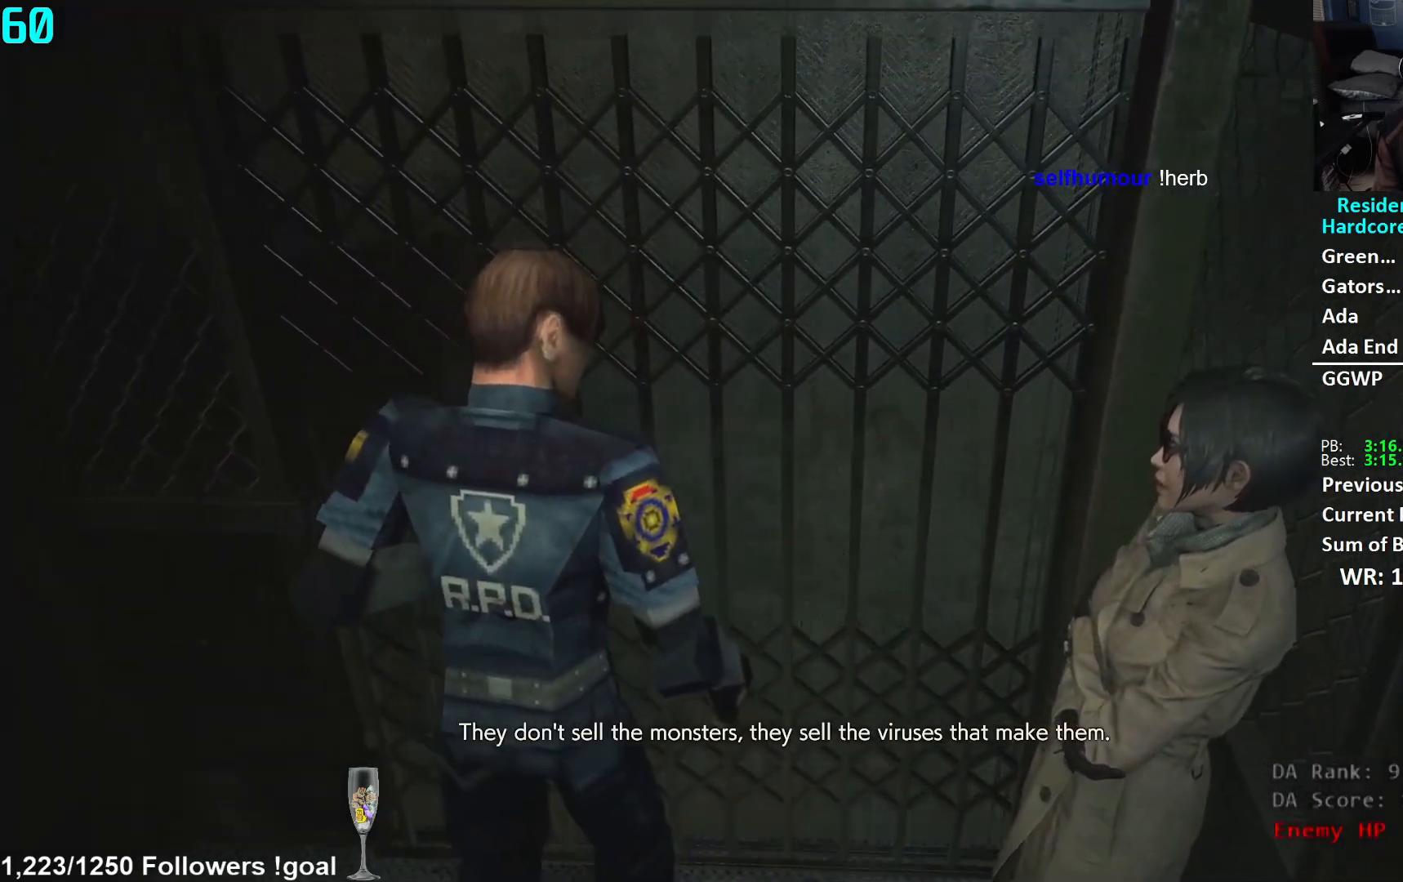
{"buttons": [], "left_stick": "left", "right_stick": "center", "events": [[100, "left_stick", "left"], [150, "left_stick", "center"], [484, "left_stick", "left"]]}
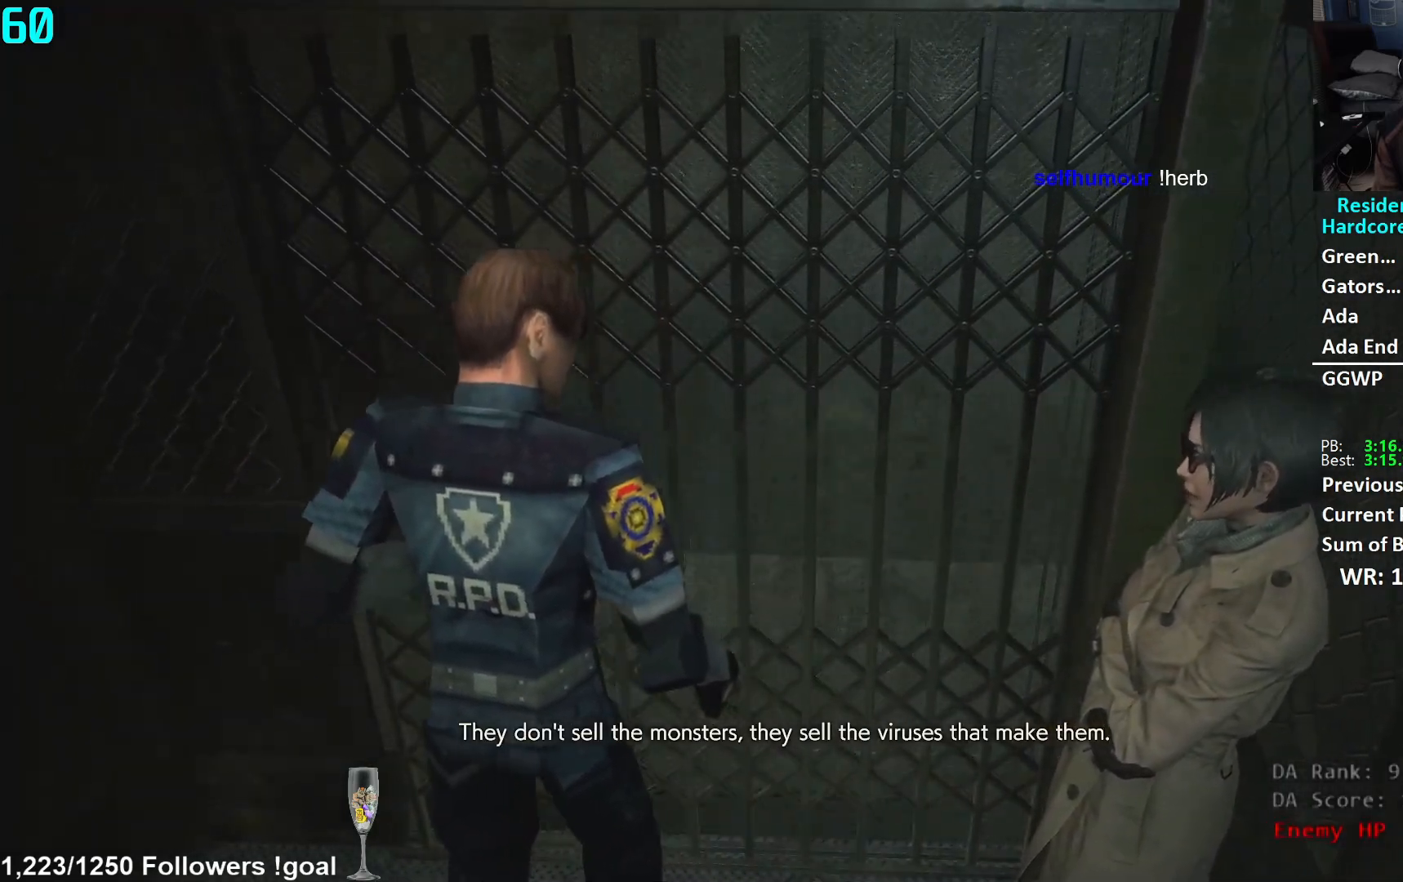
{"buttons": [], "left_stick": "right", "right_stick": "center", "events": [[51, "left_stick", "center"], [167, "left_stick", "right"], [234, "left_stick", "center"], [484, "left_stick", "right"]]}
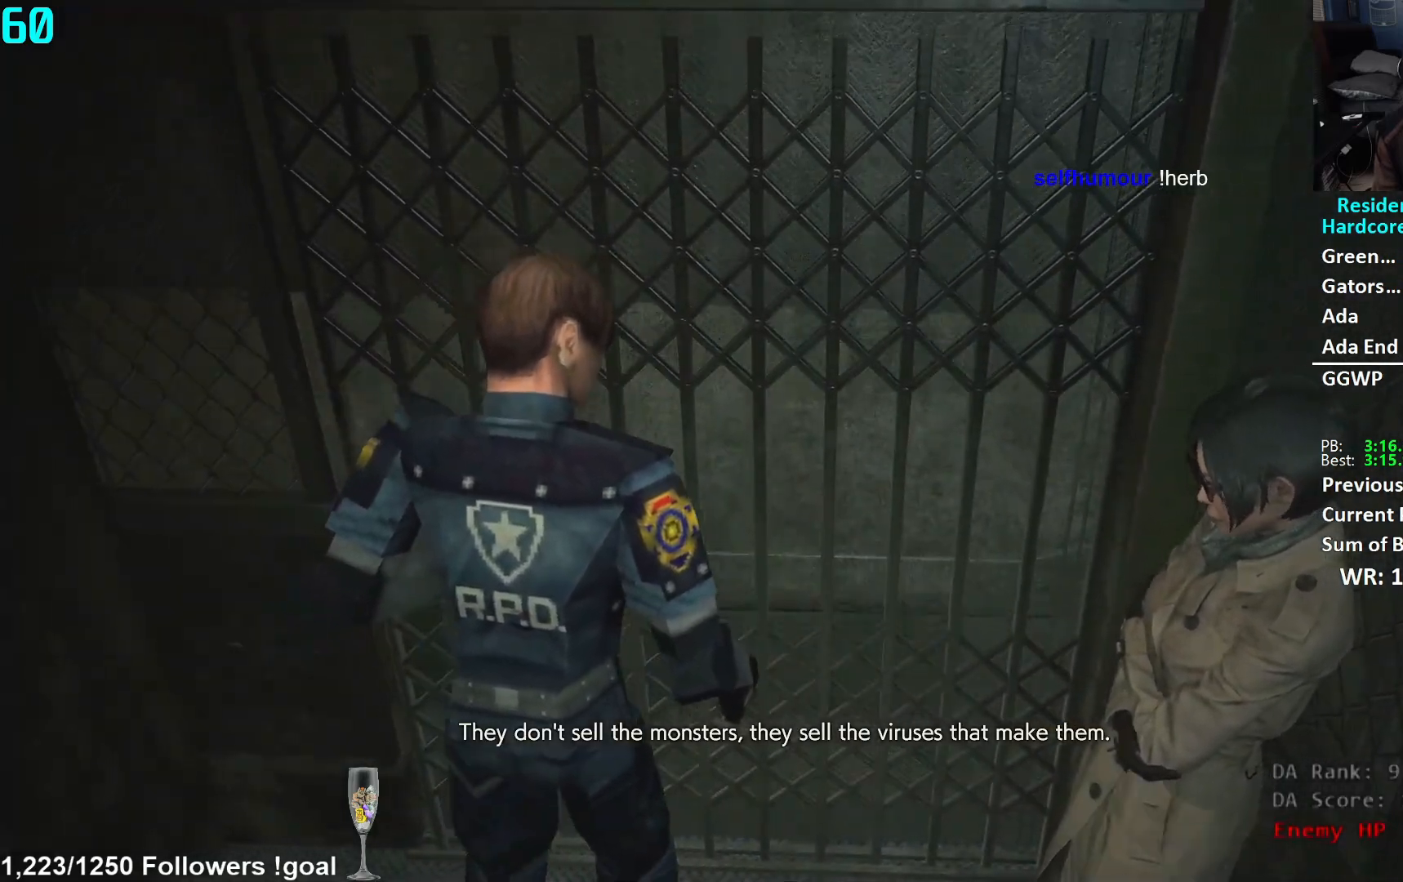
{"buttons": [], "left_stick": "center", "right_stick": "center", "events": [[50, "left_stick", "center"], [317, "left_stick", "right"], [384, "left_stick", "center"]]}
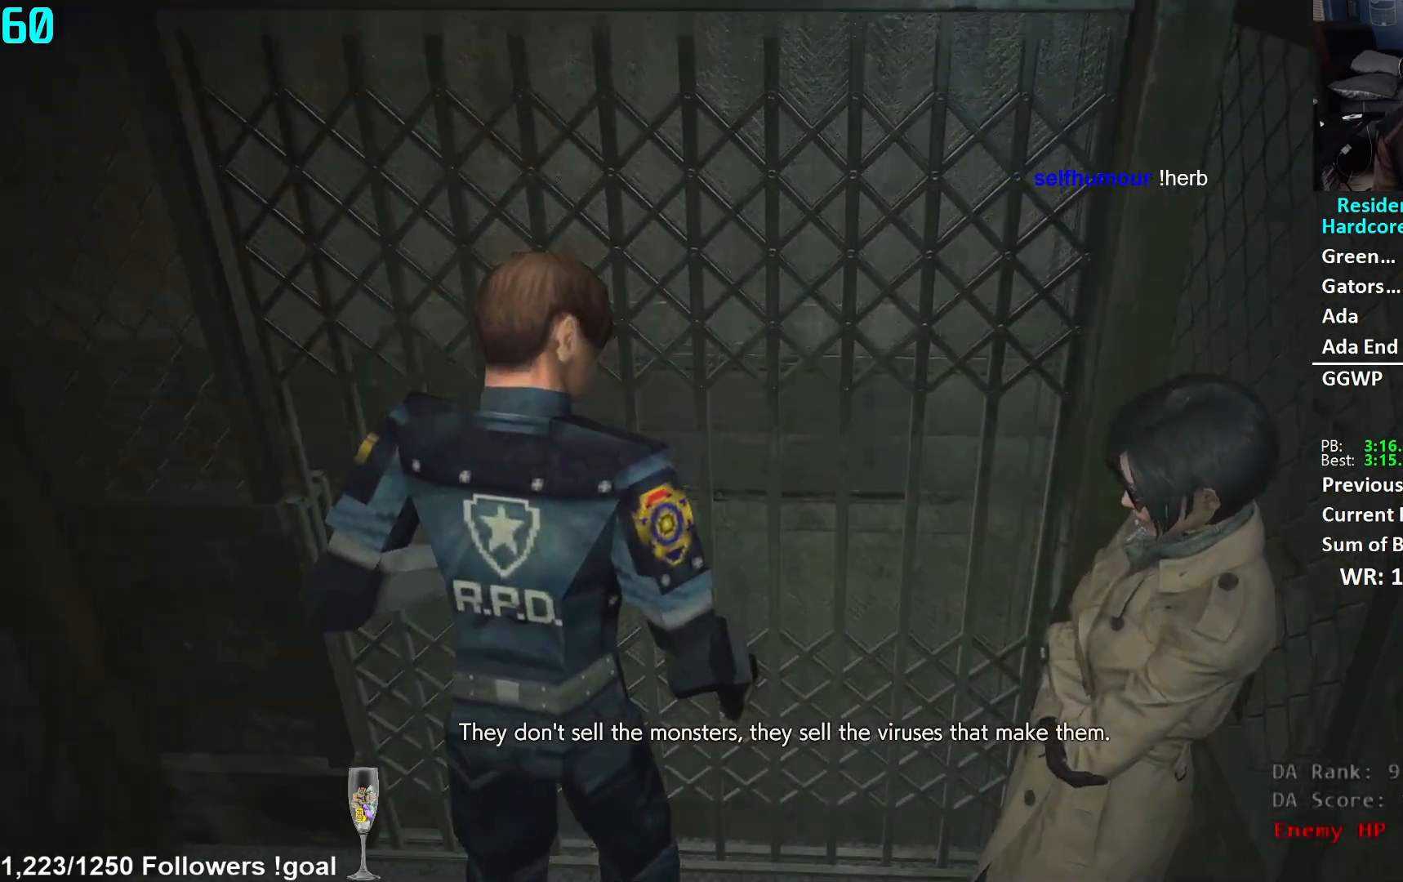
{"buttons": [], "left_stick": "center", "right_stick": "center", "events": [[267, "left_stick", "right"], [351, "left_stick", "center"]]}
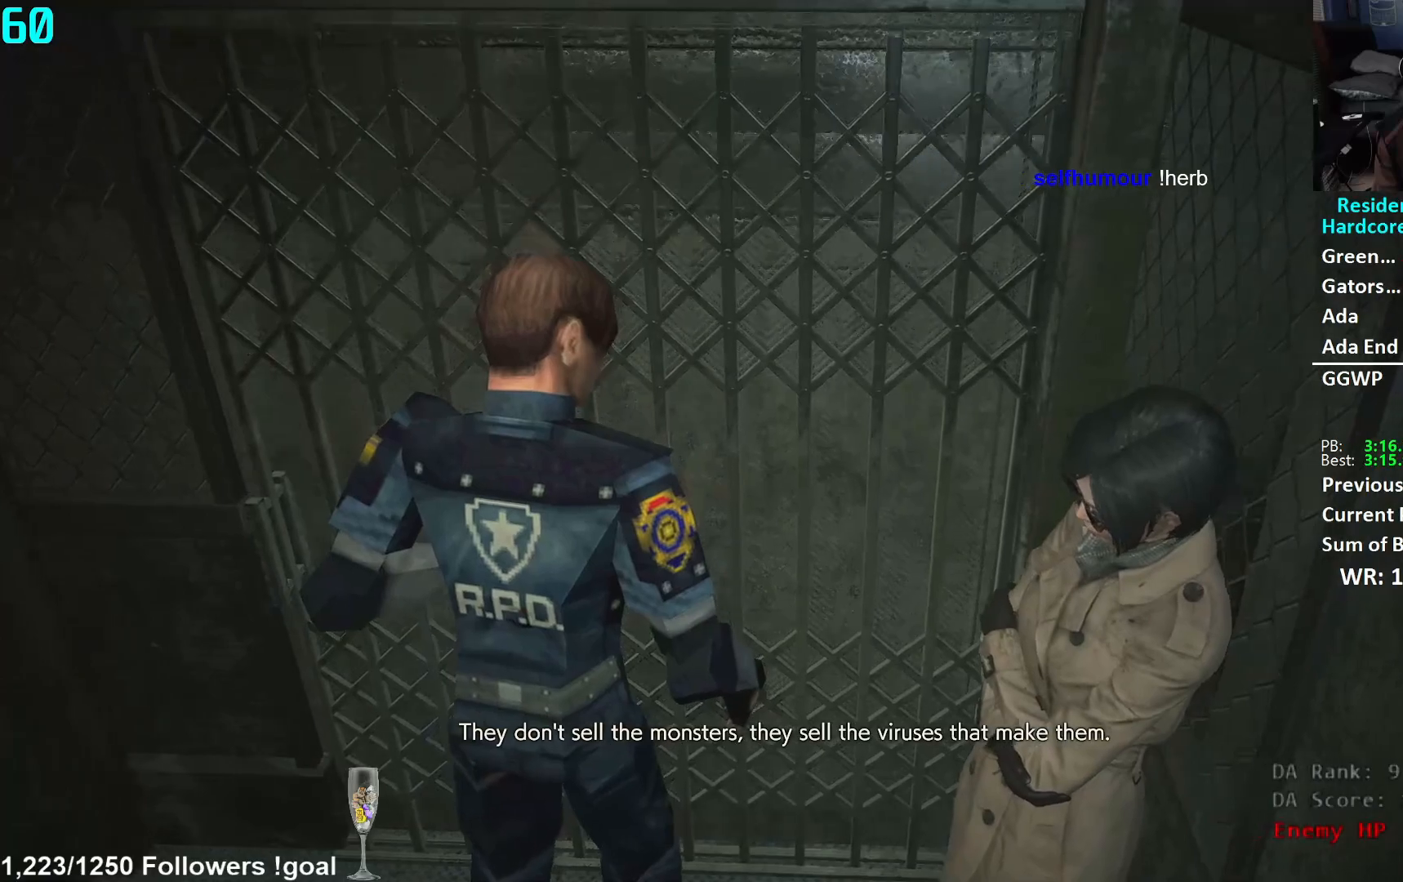
{"buttons": [], "left_stick": "center", "right_stick": "center", "events": [[100, "left_stick", "right"], [167, "left_stick", "center"], [400, "left_stick", "left"], [467, "left_stick", "center"]]}
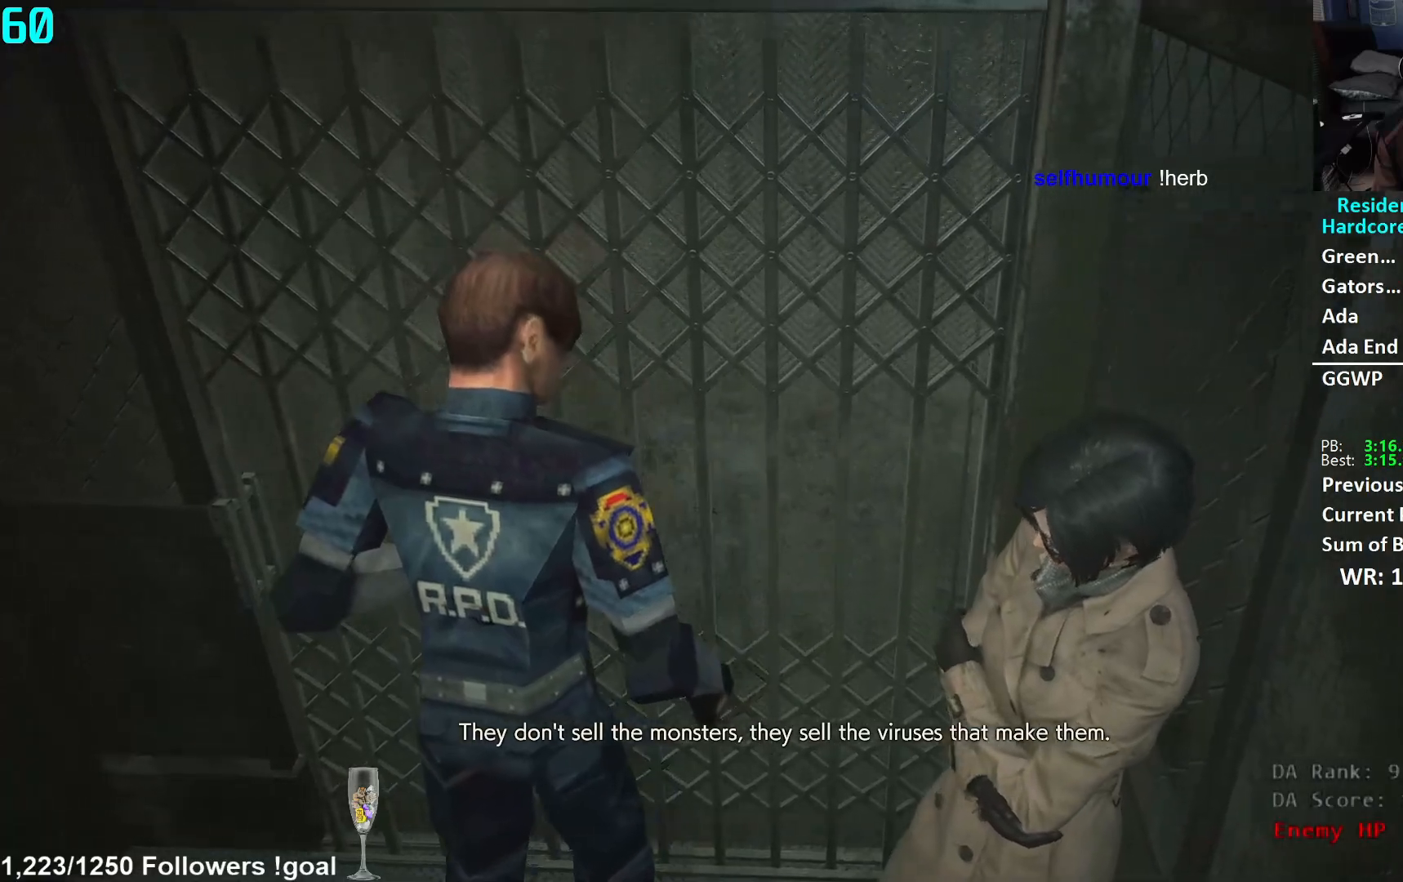
{"buttons": [], "left_stick": "center", "right_stick": "center", "events": [[117, "left_stick", "right"], [167, "left_stick", "center"], [334, "left_stick", "left"], [384, "left_stick", "center"]]}